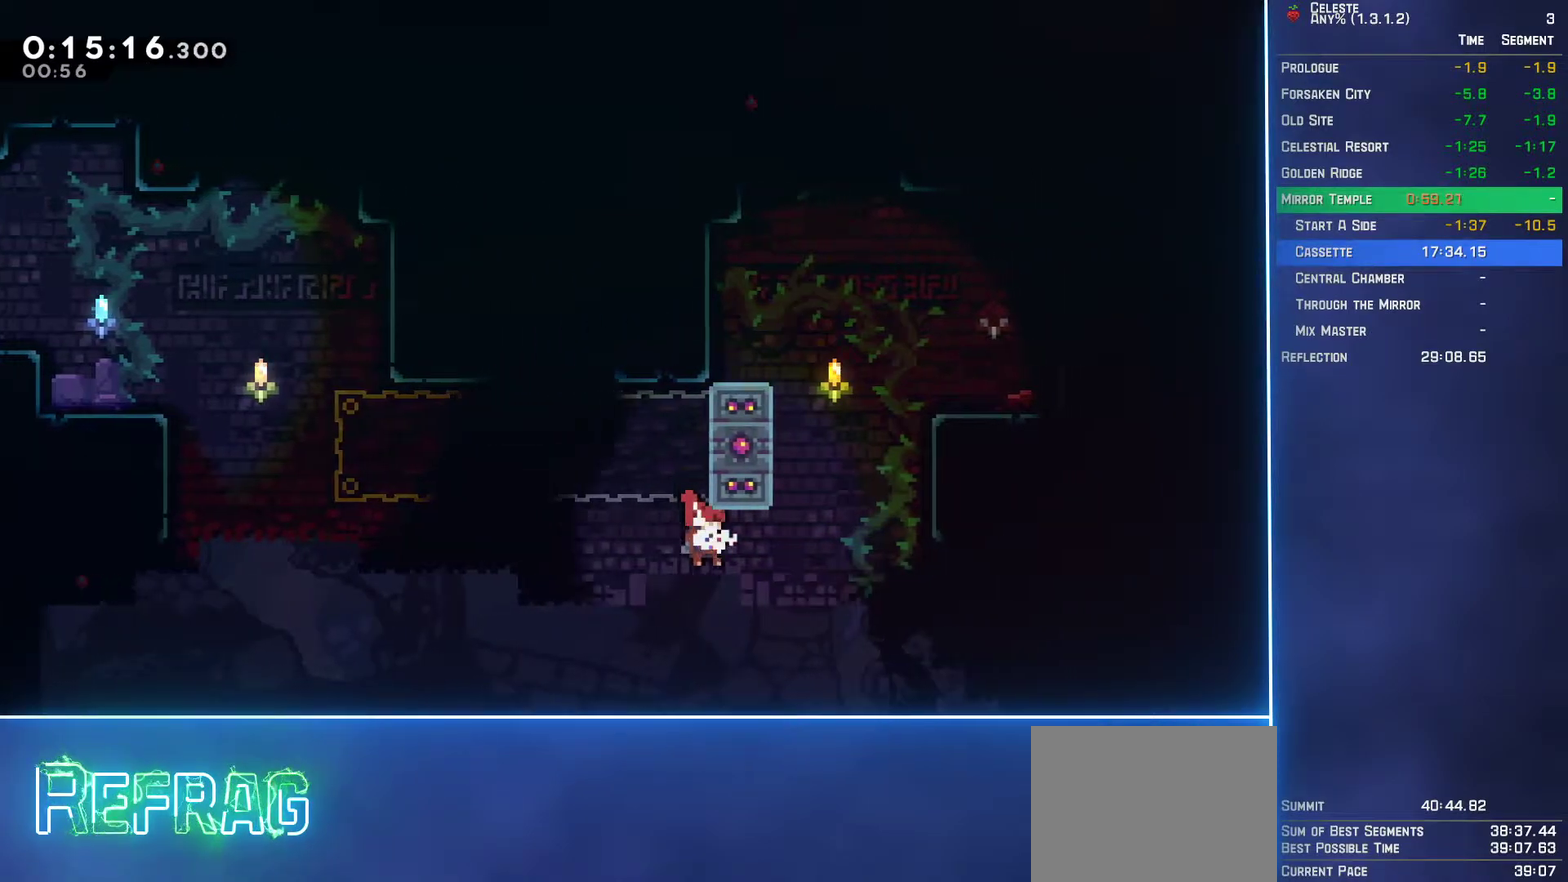
Gameplay with a controller (Xbox layout); each line is a JSON object with the inputs held at the frame after it. "events" lists button and stick changes between this image and that frame as [ms after this image, input, new state], when the widget could be followed in between. Not read: L3 R3 right_stick.
{"buttons": ["A", "L2", "DPAD_UP", "DPAD_RIGHT"], "left_stick": "center", "events": [[17, "L2", "down"], [33, "B", "down"], [133, "B", "up"], [500, "A", "down"]]}
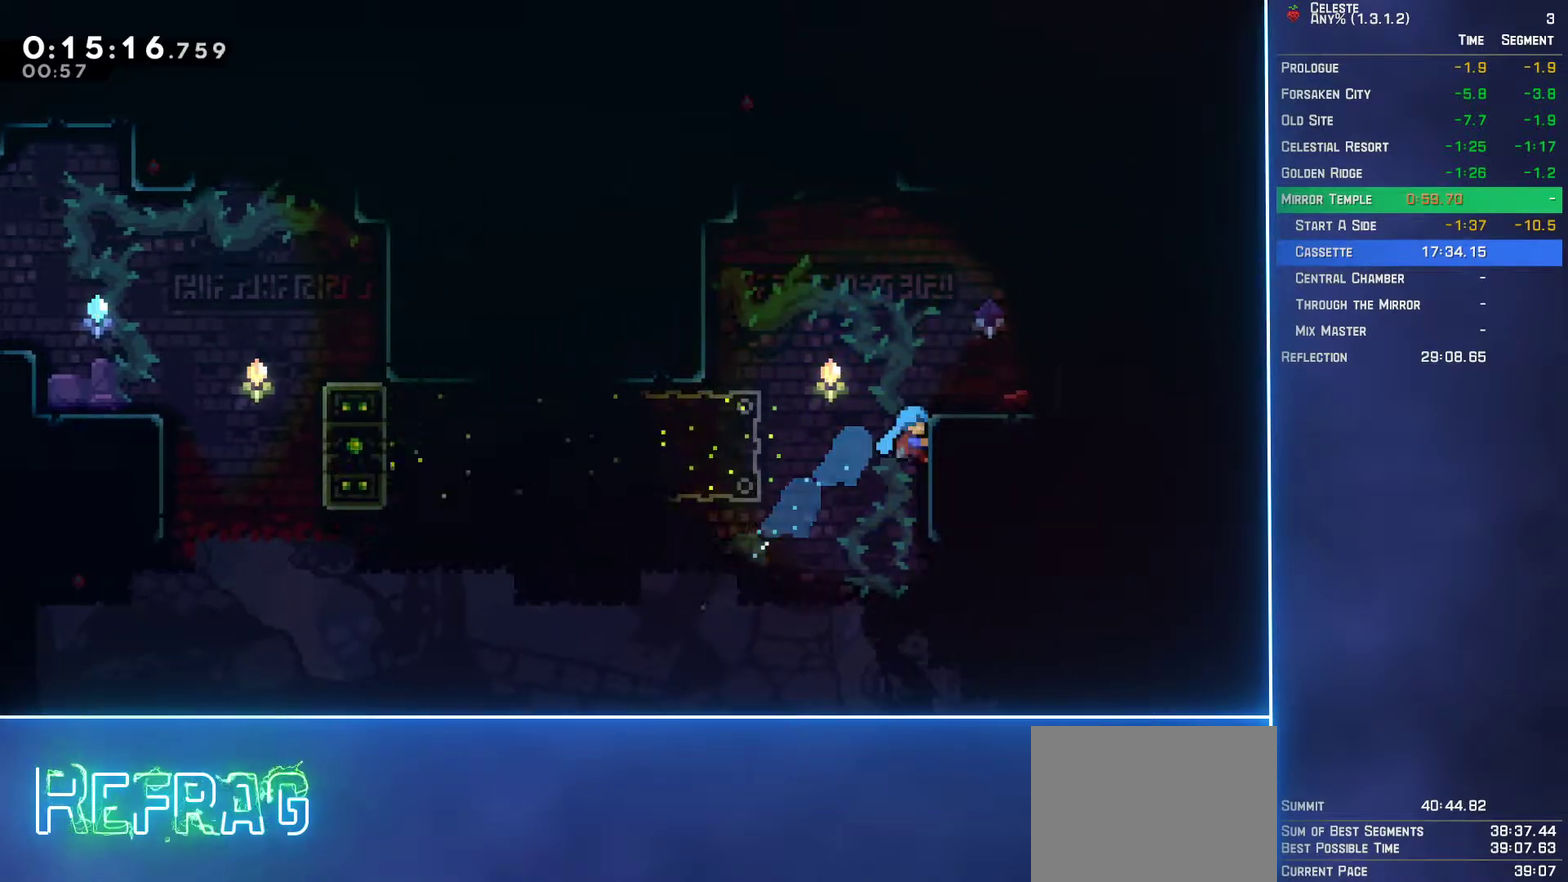
{"buttons": ["B", "DPAD_UP", "DPAD_RIGHT"], "left_stick": "center", "events": [[183, "A", "up"], [217, "L2", "up"], [433, "B", "down"]]}
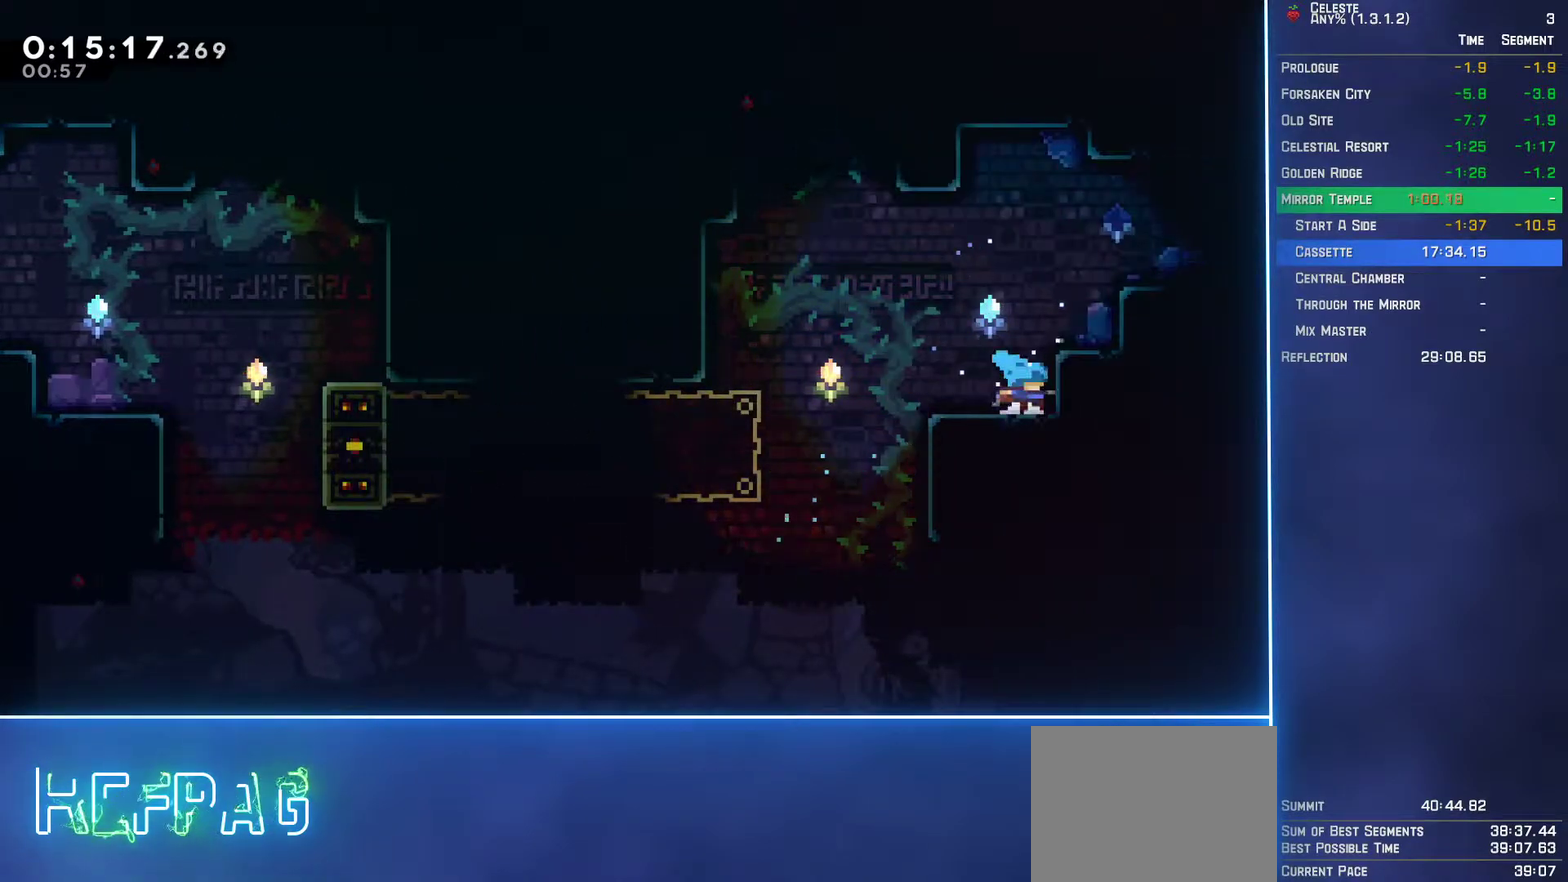
{"buttons": ["B", "DPAD_DOWN", "DPAD_RIGHT"], "left_stick": "center", "events": [[33, "B", "up"], [317, "DPAD_UP", "up"], [367, "DPAD_DOWN", "down"], [467, "B", "down"]]}
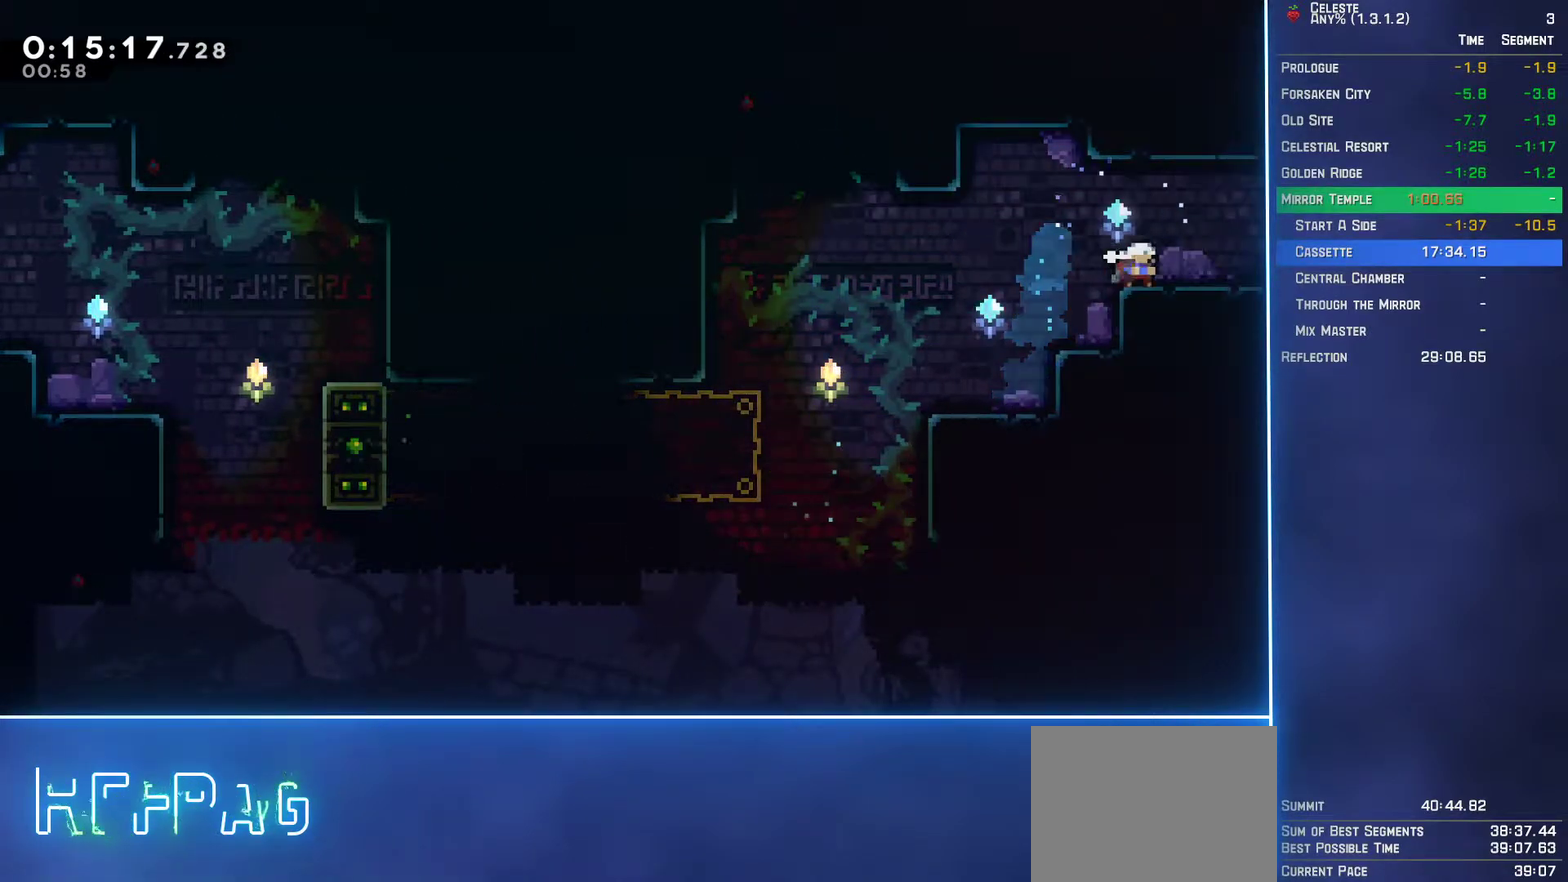
{"buttons": ["DPAD_RIGHT"], "left_stick": "center", "events": [[33, "A", "down"], [33, "B", "up"], [83, "A", "up"], [450, "DPAD_DOWN", "up"]]}
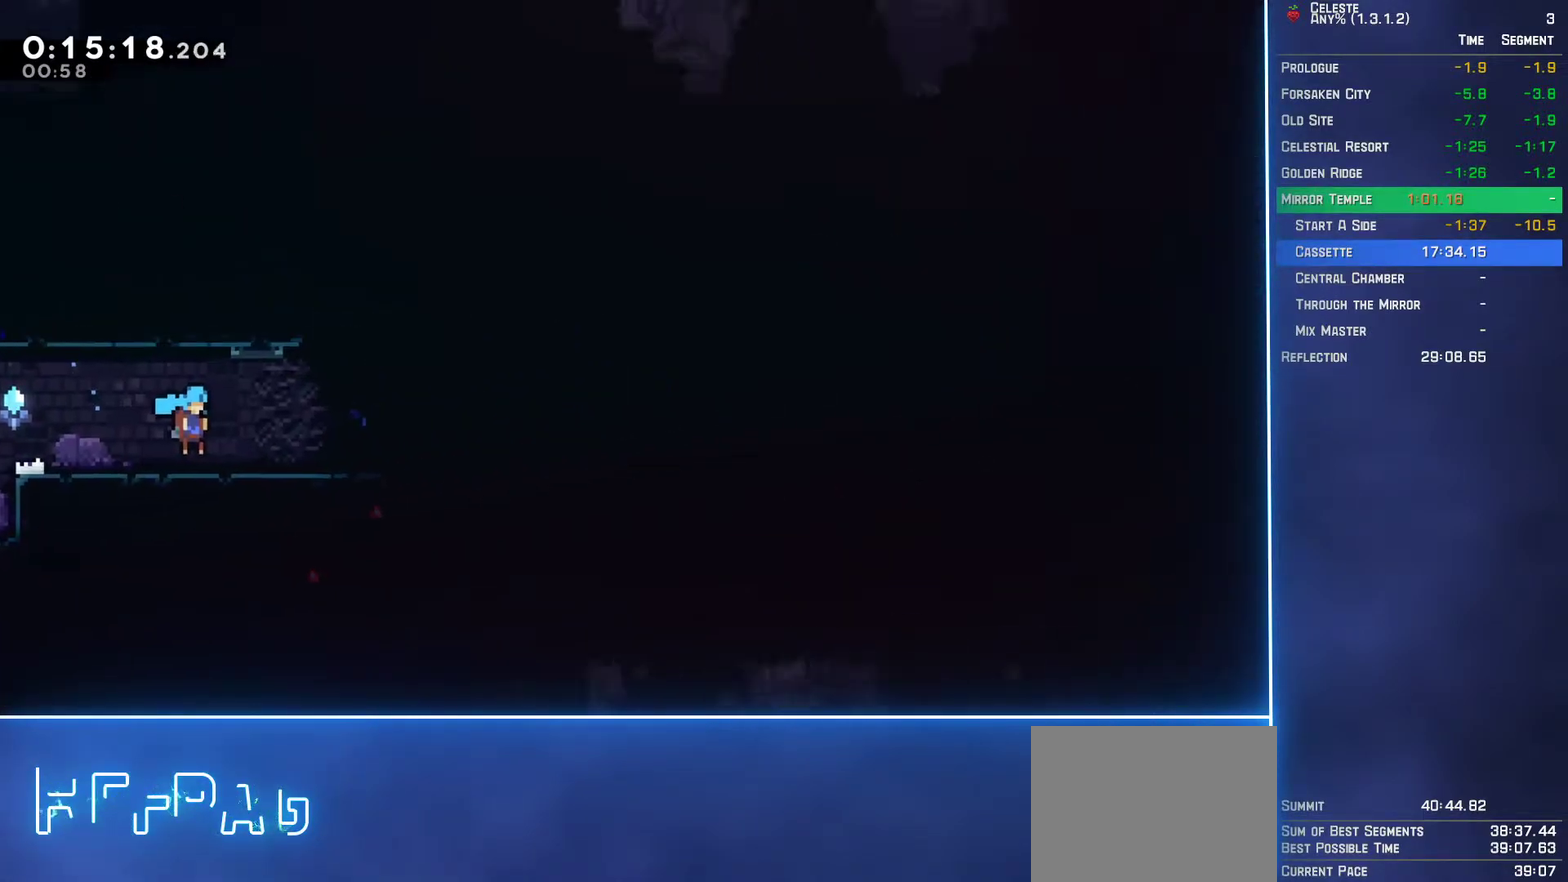
{"buttons": ["A", "DPAD_RIGHT"], "left_stick": "center", "events": [[383, "A", "down"]]}
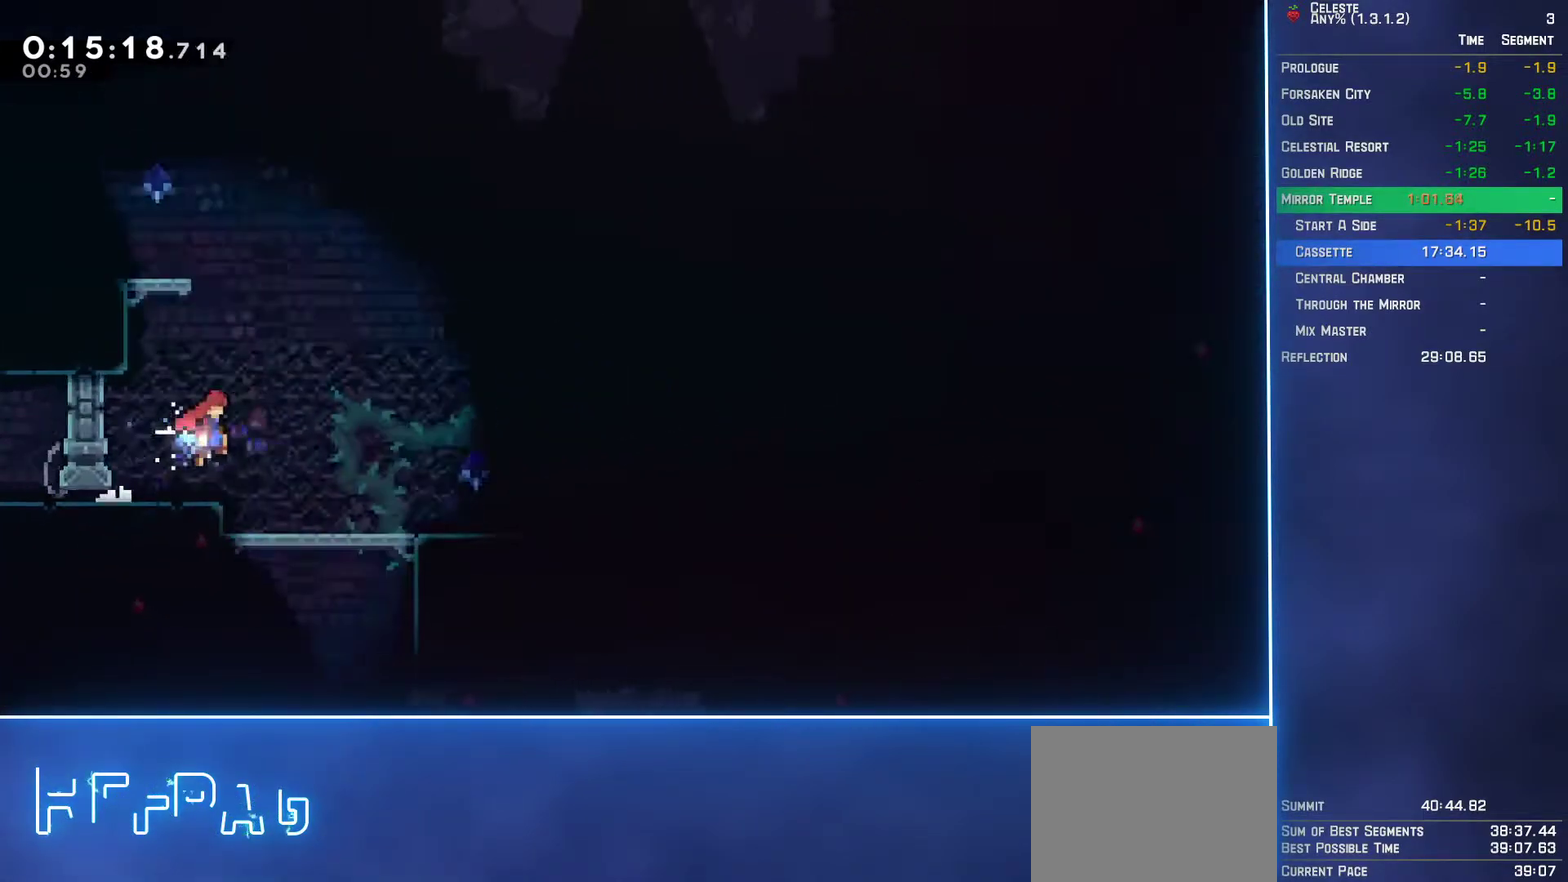
{"buttons": ["B", "DPAD_DOWN"], "left_stick": "center", "events": [[50, "A", "up"], [367, "DPAD_DOWN", "down"], [417, "DPAD_RIGHT", "up"], [450, "B", "down"]]}
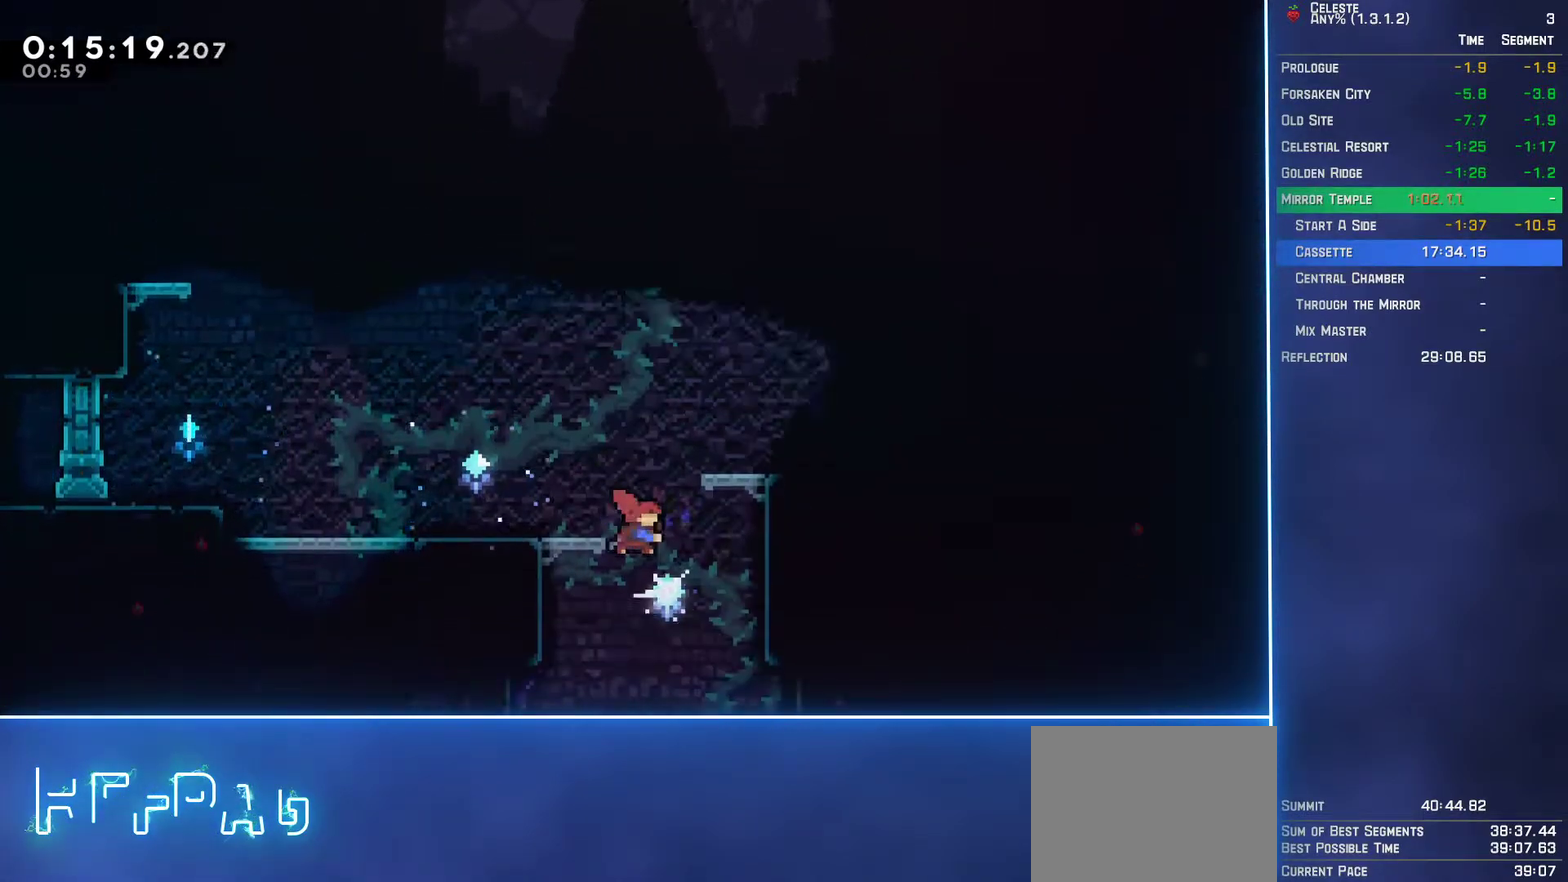
{"buttons": ["B", "DPAD_DOWN", "DPAD_LEFT"], "left_stick": "center", "events": [[33, "B", "up"], [450, "DPAD_LEFT", "down"], [483, "B", "down"]]}
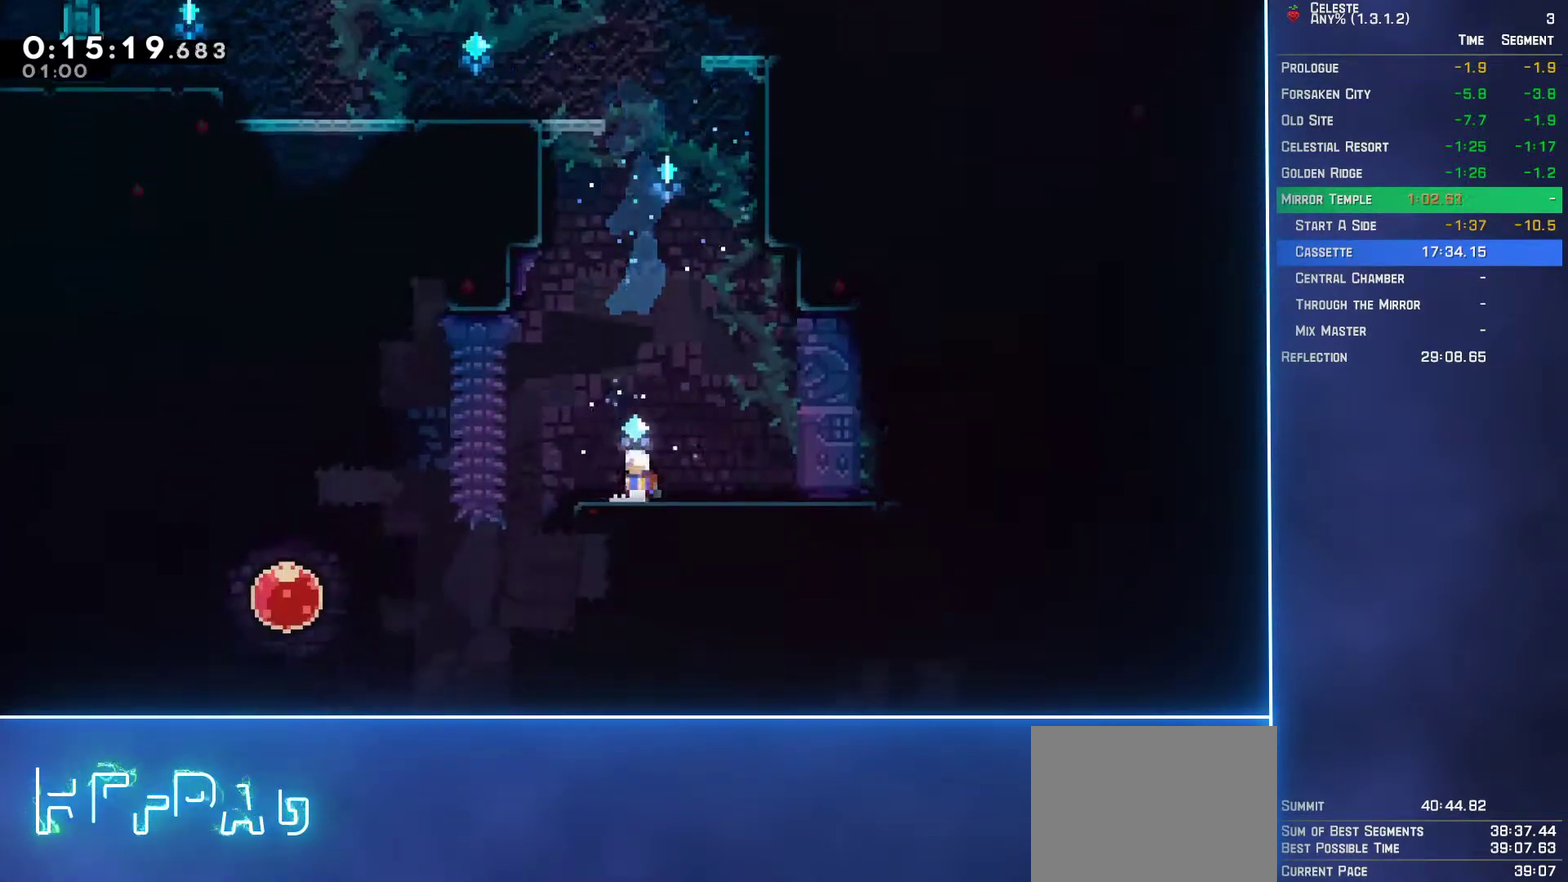
{"buttons": ["B", "DPAD_RIGHT"], "left_stick": "center", "events": [[17, "A", "down"], [33, "B", "up"], [100, "A", "up"], [217, "DPAD_LEFT", "up"], [300, "DPAD_RIGHT", "down"], [350, "DPAD_DOWN", "up"], [483, "B", "down"]]}
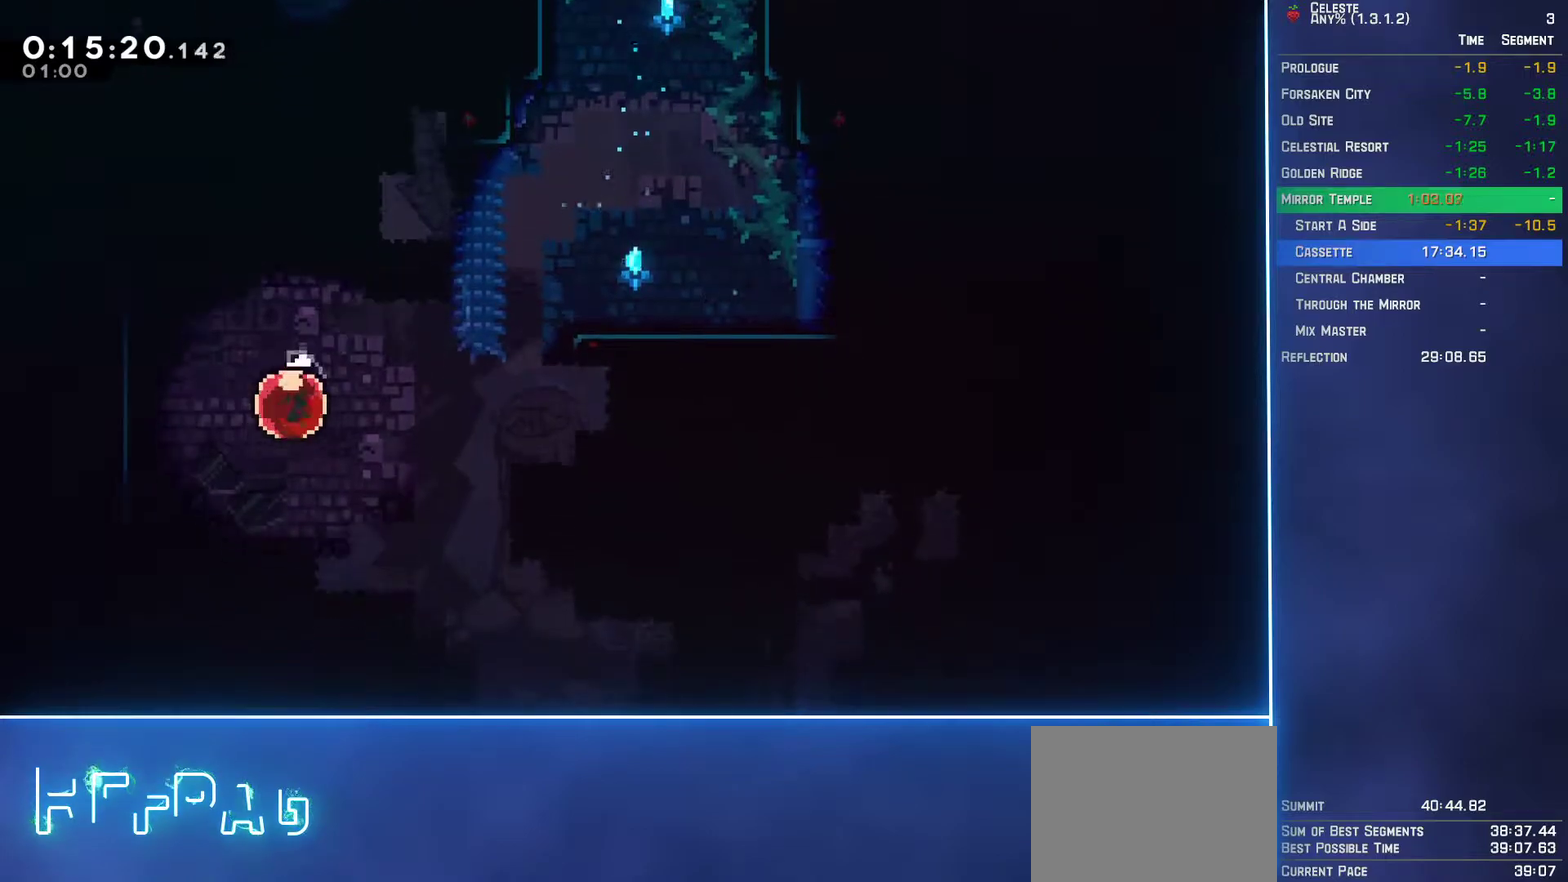
{"buttons": ["DPAD_RIGHT"], "left_stick": "center", "events": [[50, "B", "up"]]}
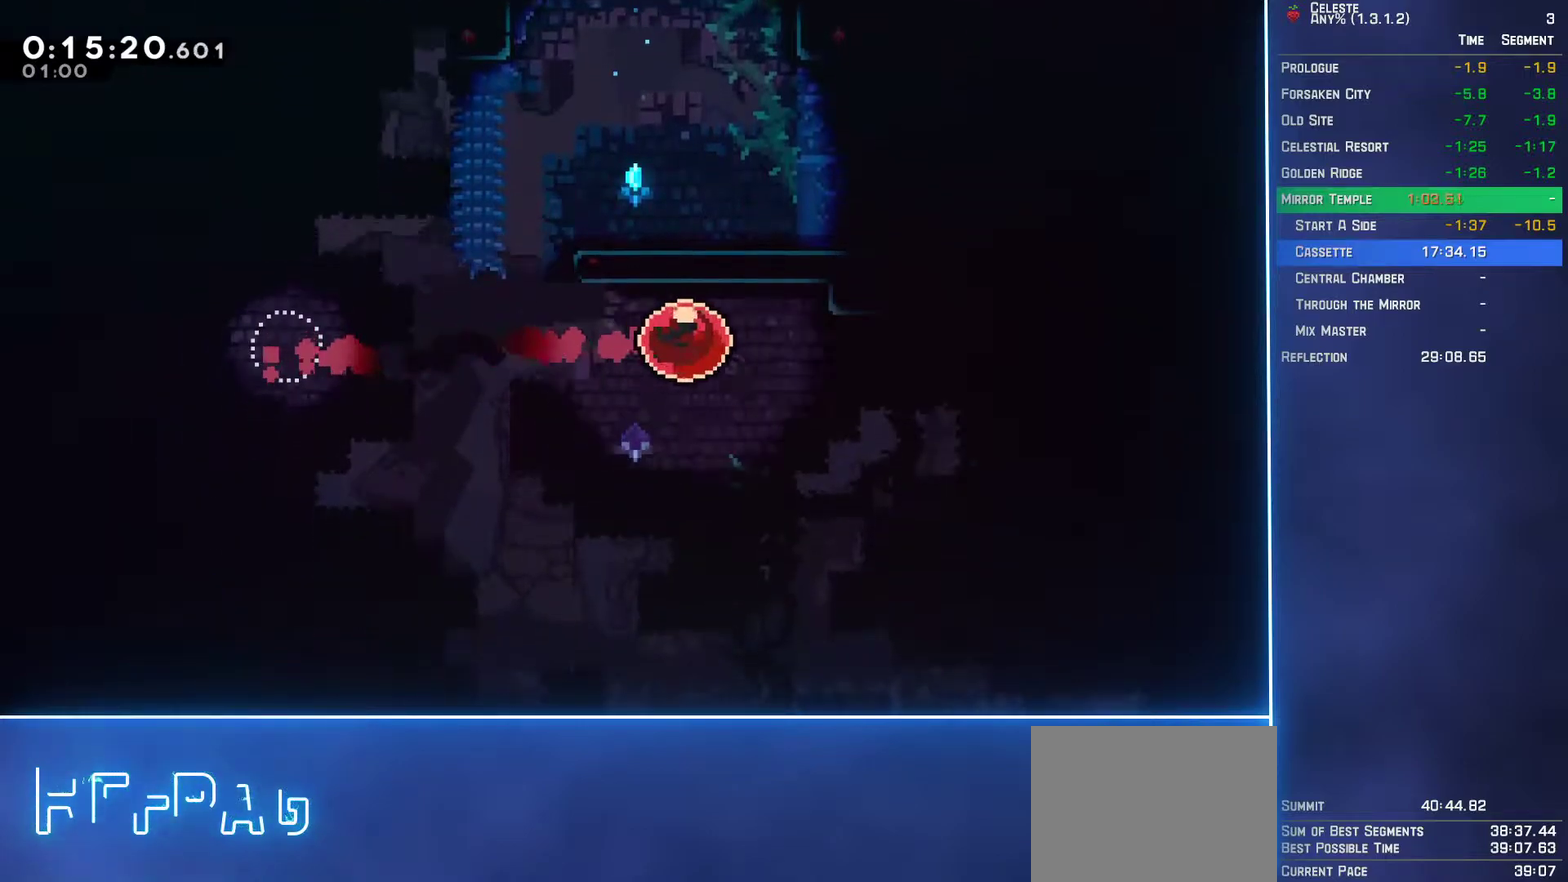
{"buttons": ["DPAD_RIGHT"], "left_stick": "center", "events": []}
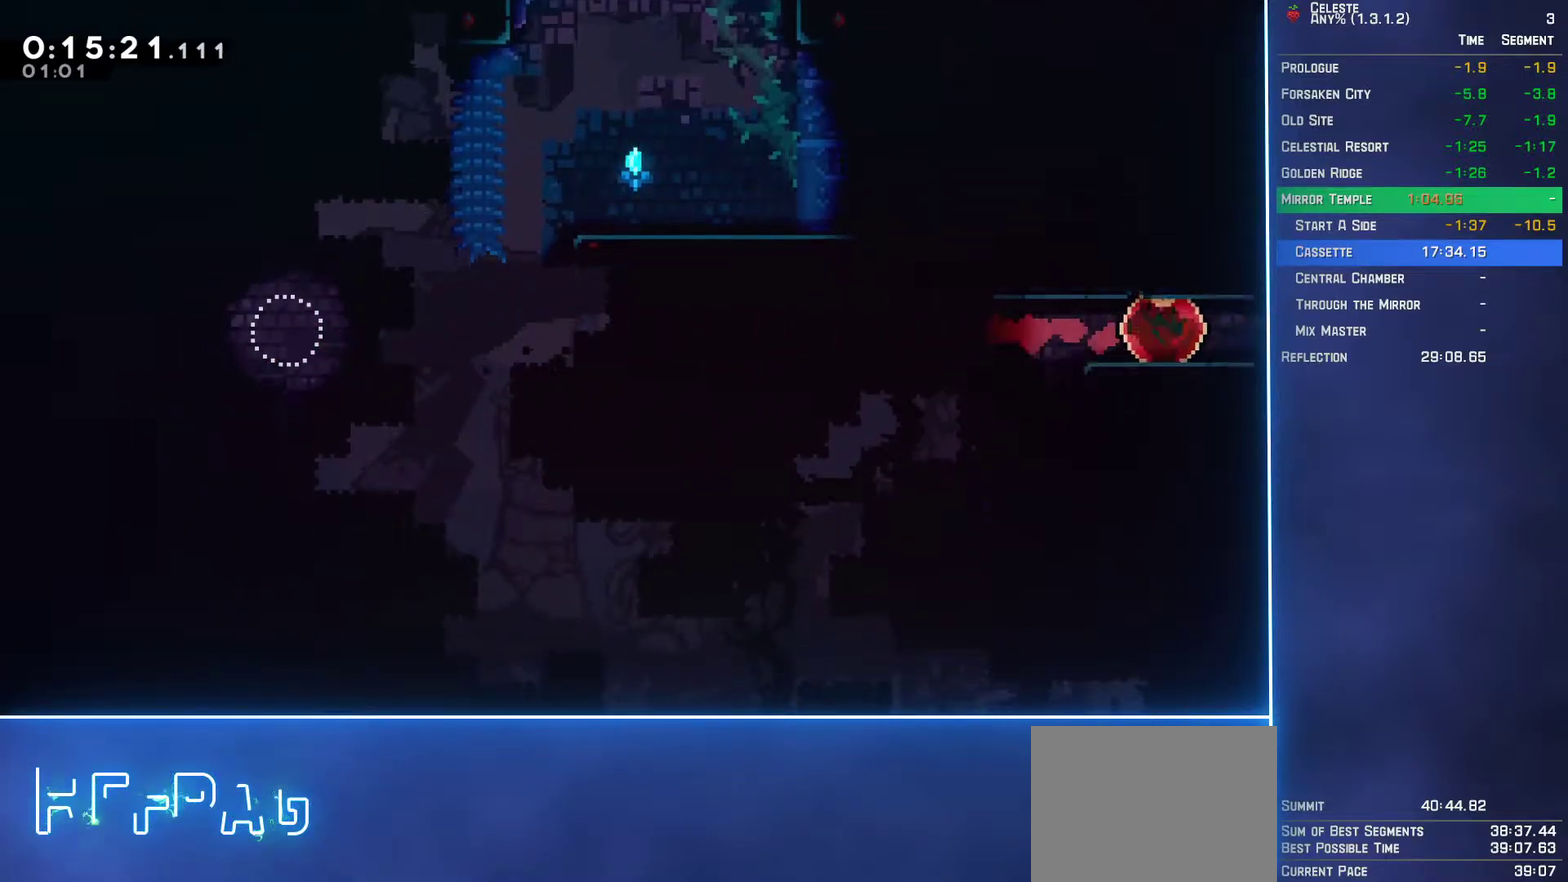
{"buttons": ["DPAD_RIGHT"], "left_stick": "center", "events": []}
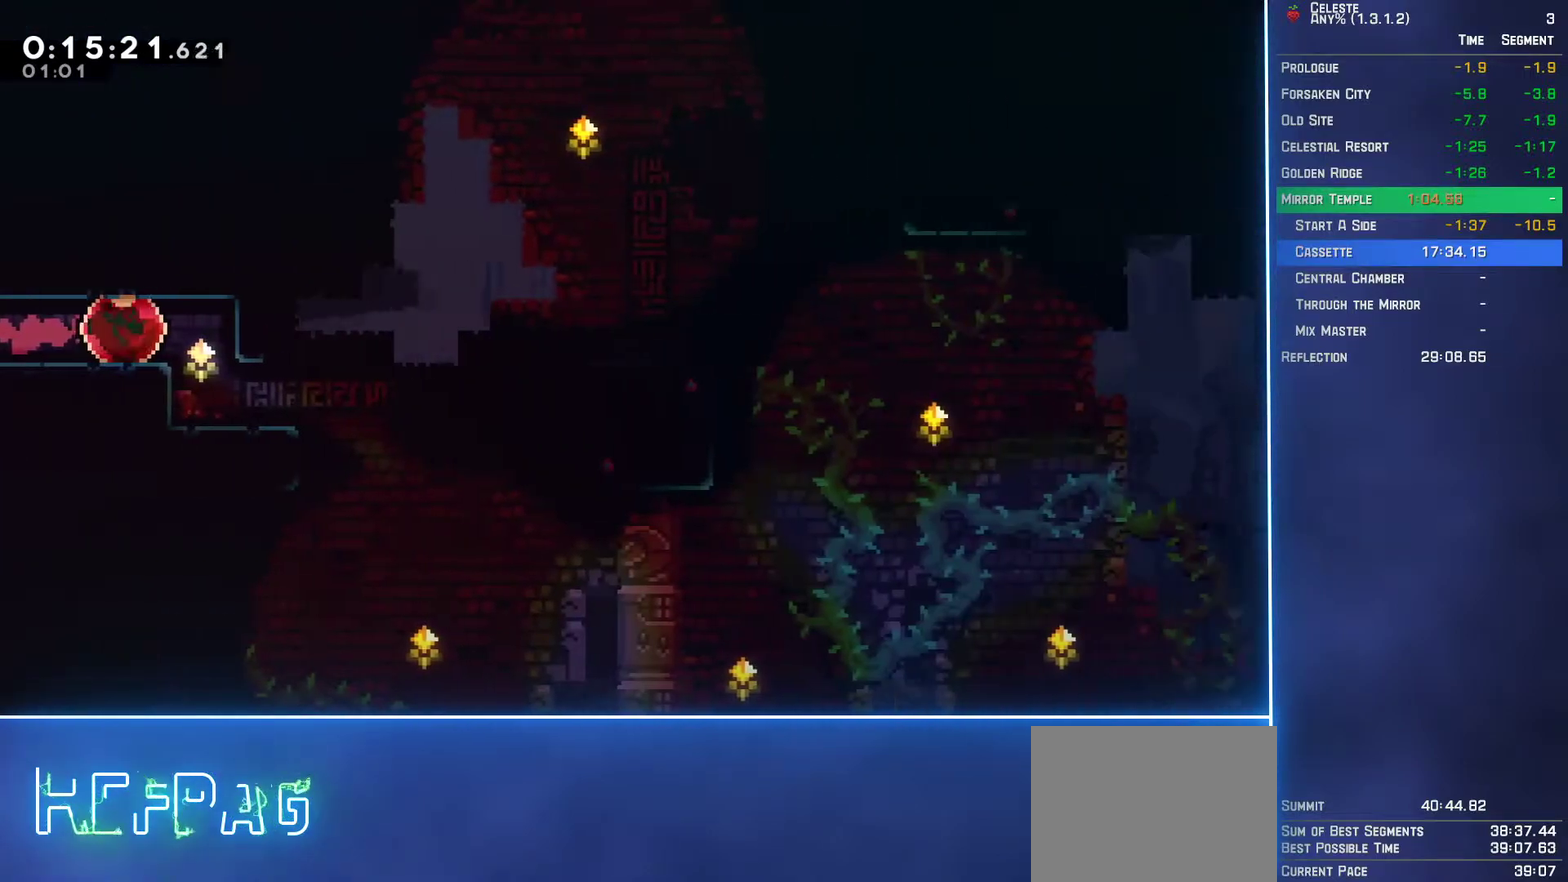
{"buttons": [], "left_stick": "center", "events": [[400, "DPAD_RIGHT", "up"]]}
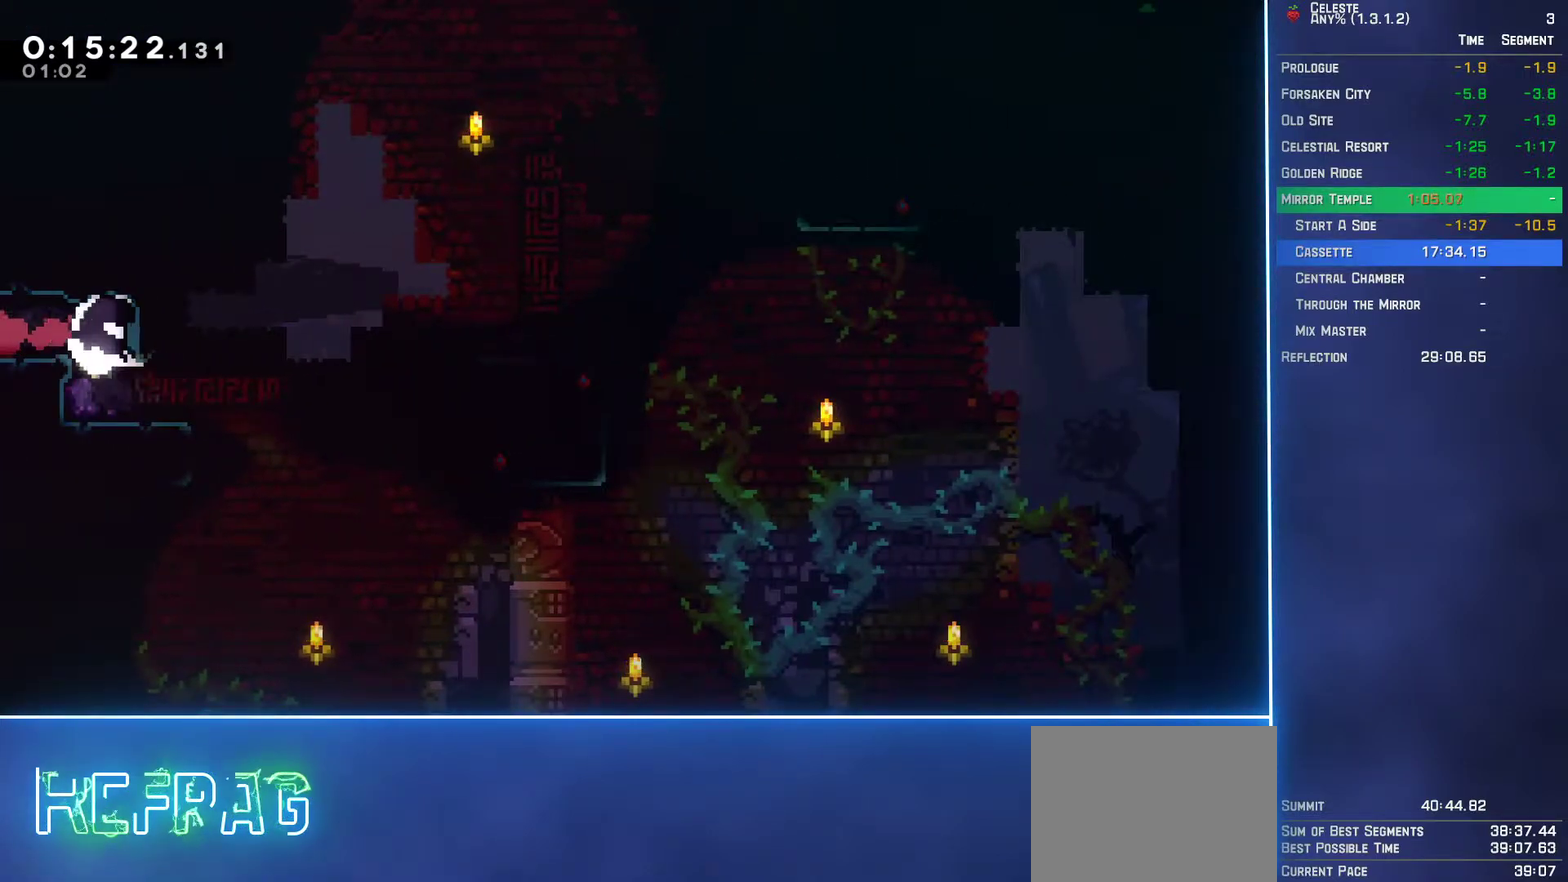
{"buttons": ["A", "DPAD_RIGHT"], "left_stick": "center", "events": [[17, "DPAD_LEFT", "down"], [183, "DPAD_LEFT", "up"], [267, "DPAD_RIGHT", "down"], [300, "B", "down"], [467, "B", "up"], [483, "A", "down"]]}
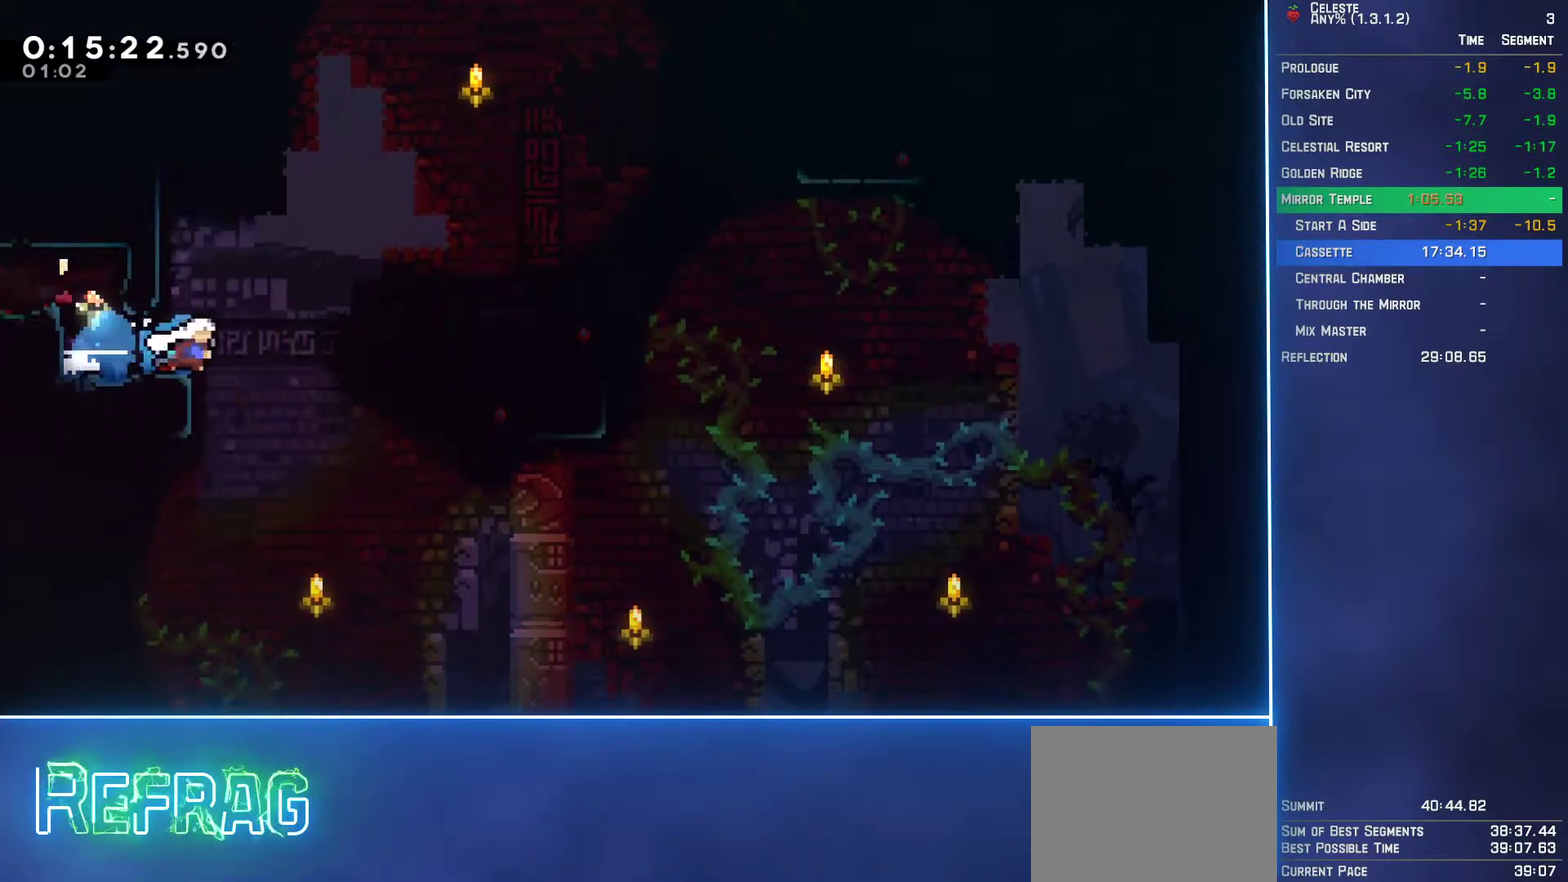
{"buttons": ["A", "DPAD_DOWN", "DPAD_RIGHT"], "left_stick": "center", "events": [[183, "DPAD_DOWN", "down"], [283, "A", "up"], [317, "B", "down"], [450, "B", "up"], [500, "A", "down"]]}
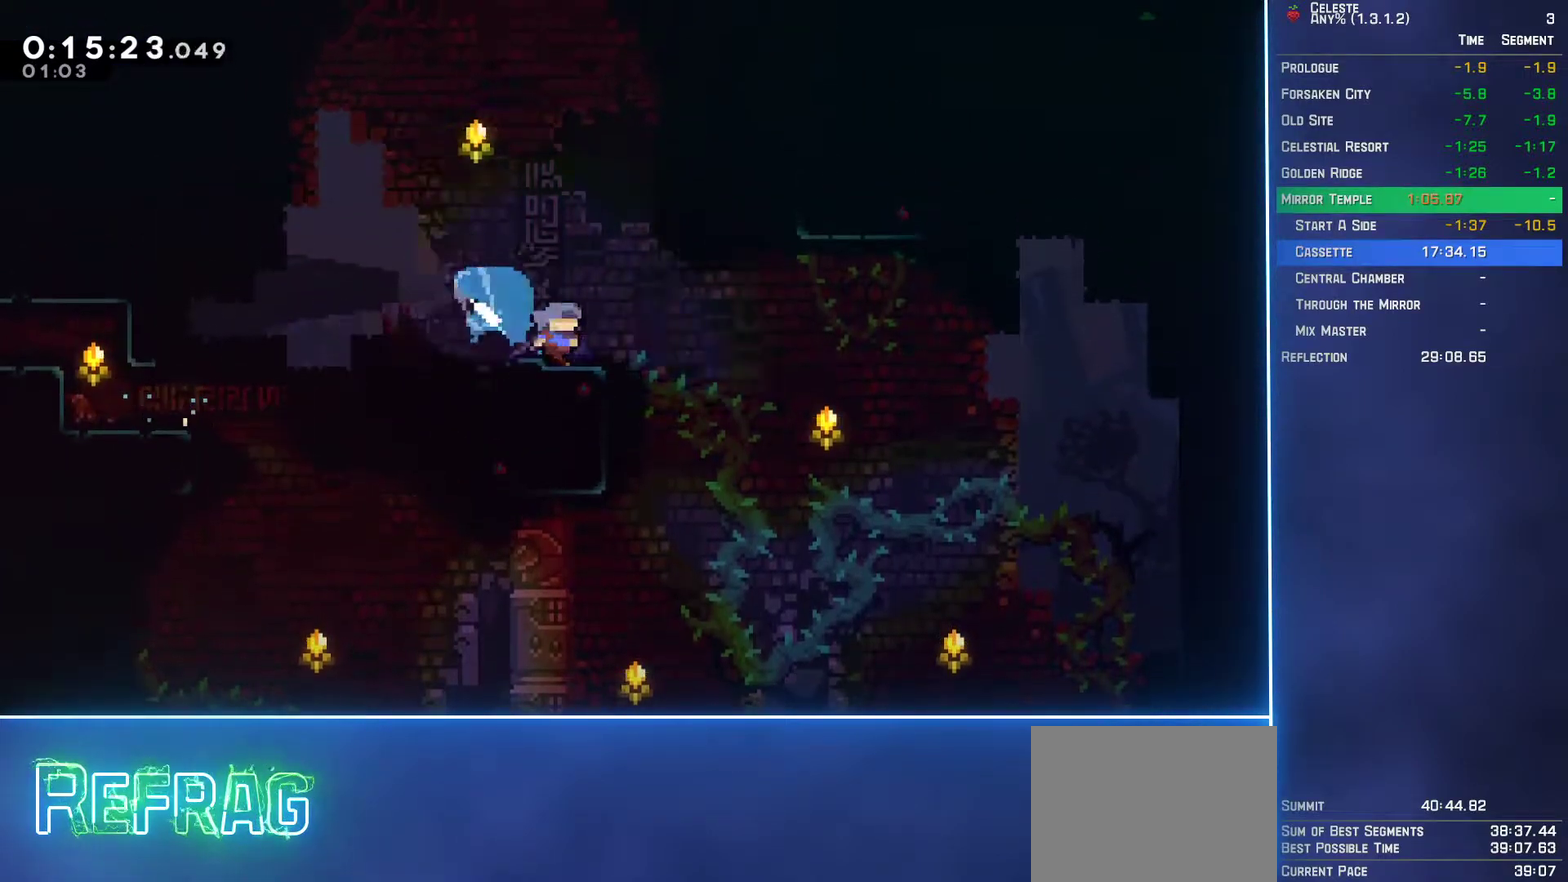
{"buttons": ["L2", "DPAD_UP", "DPAD_RIGHT"], "left_stick": "center", "events": [[200, "DPAD_DOWN", "up"], [217, "L2", "down"], [233, "A", "up"], [233, "DPAD_UP", "down"], [283, "B", "down"], [400, "B", "up"]]}
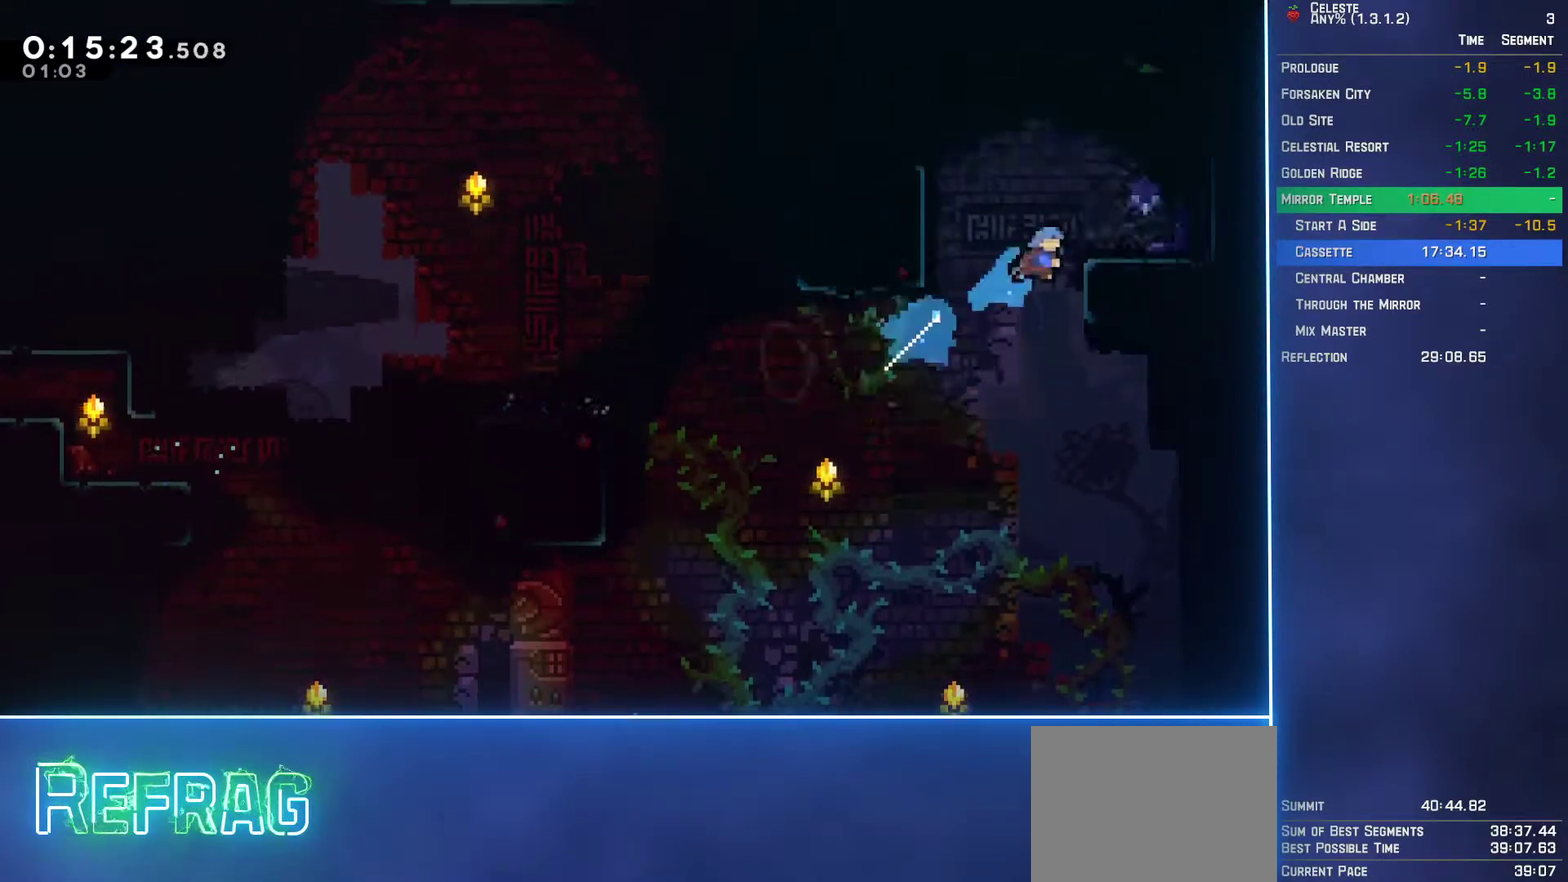
{"buttons": ["DPAD_UP"], "left_stick": "center", "events": [[100, "DPAD_RIGHT", "up"], [100, "DPAD_UP", "up"], [133, "L2", "up"], [333, "DPAD_UP", "down"], [350, "B", "down"], [450, "B", "up"]]}
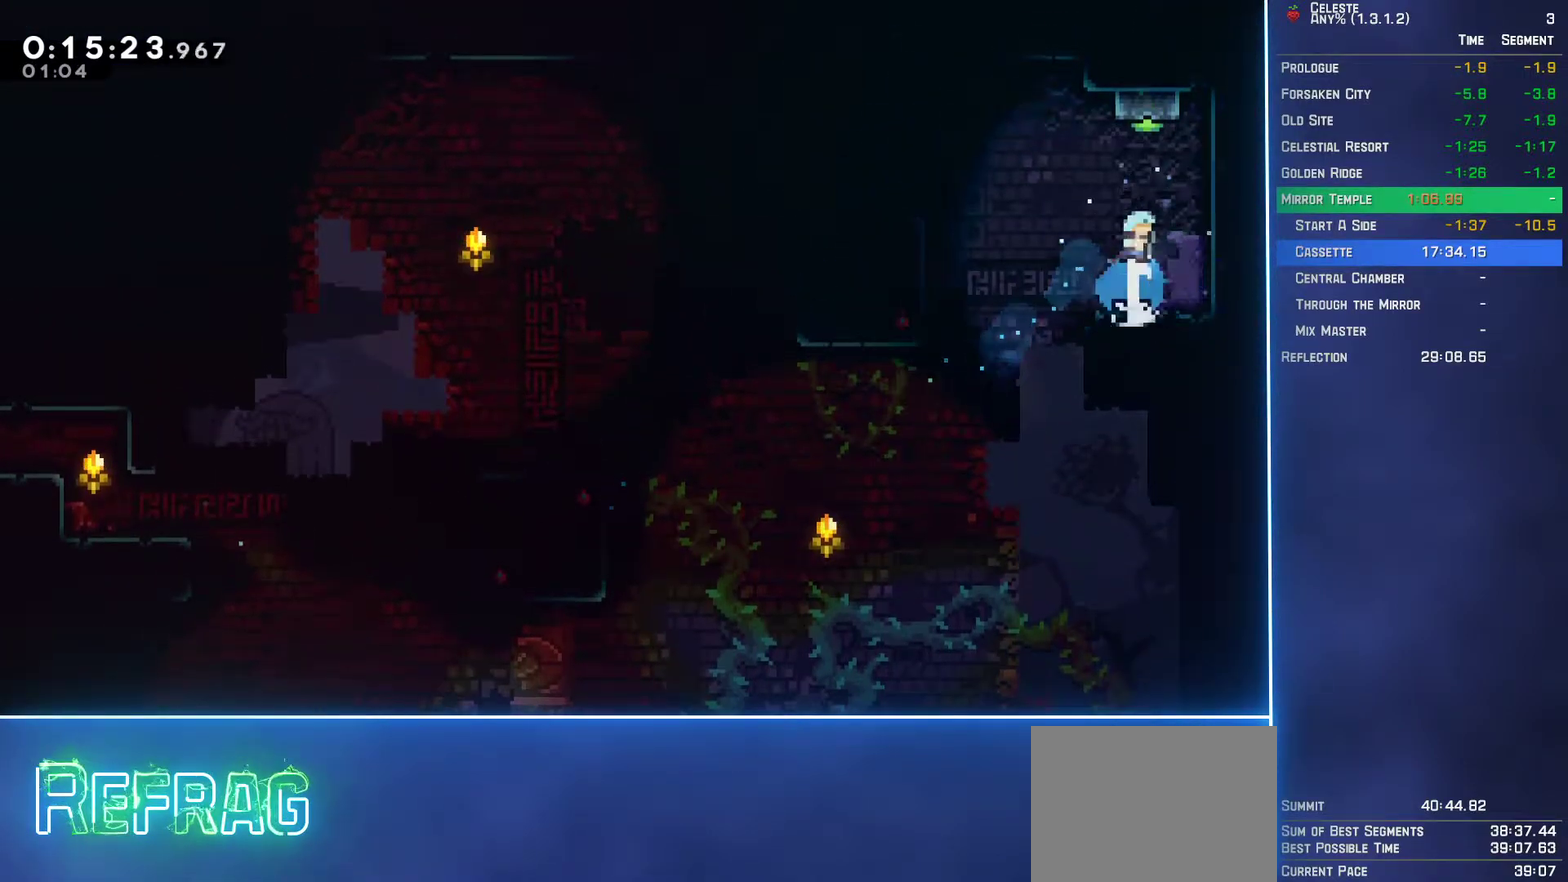
{"buttons": ["DPAD_DOWN"], "left_stick": "center", "events": [[83, "DPAD_UP", "up"], [117, "DPAD_LEFT", "down"], [350, "DPAD_DOWN", "down"], [383, "DPAD_LEFT", "up"]]}
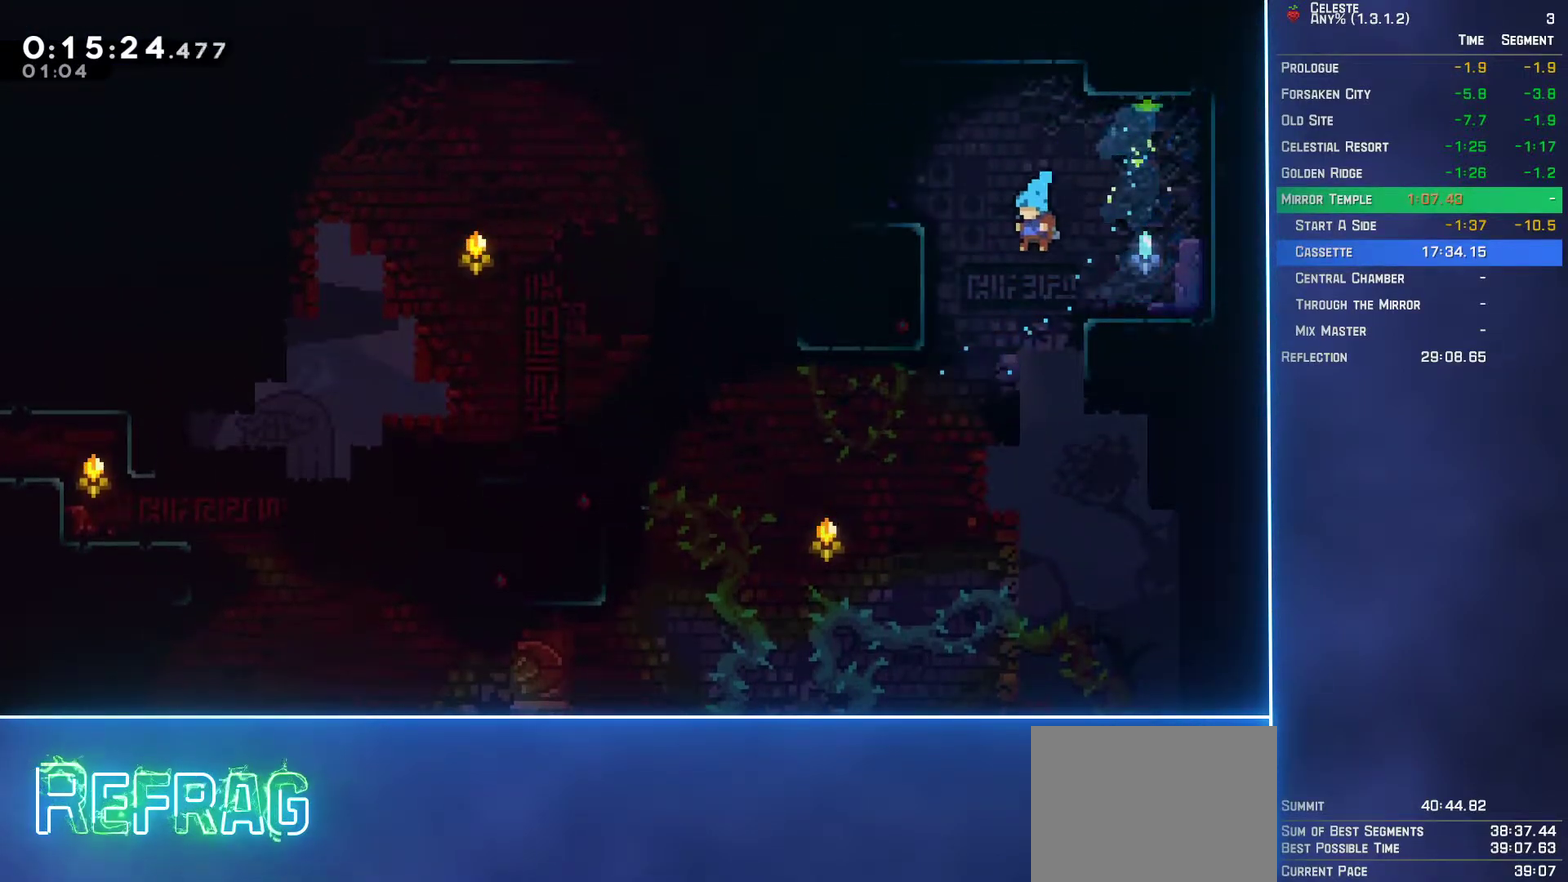
{"buttons": ["DPAD_DOWN", "DPAD_RIGHT"], "left_stick": "center", "events": [[250, "DPAD_RIGHT", "down"]]}
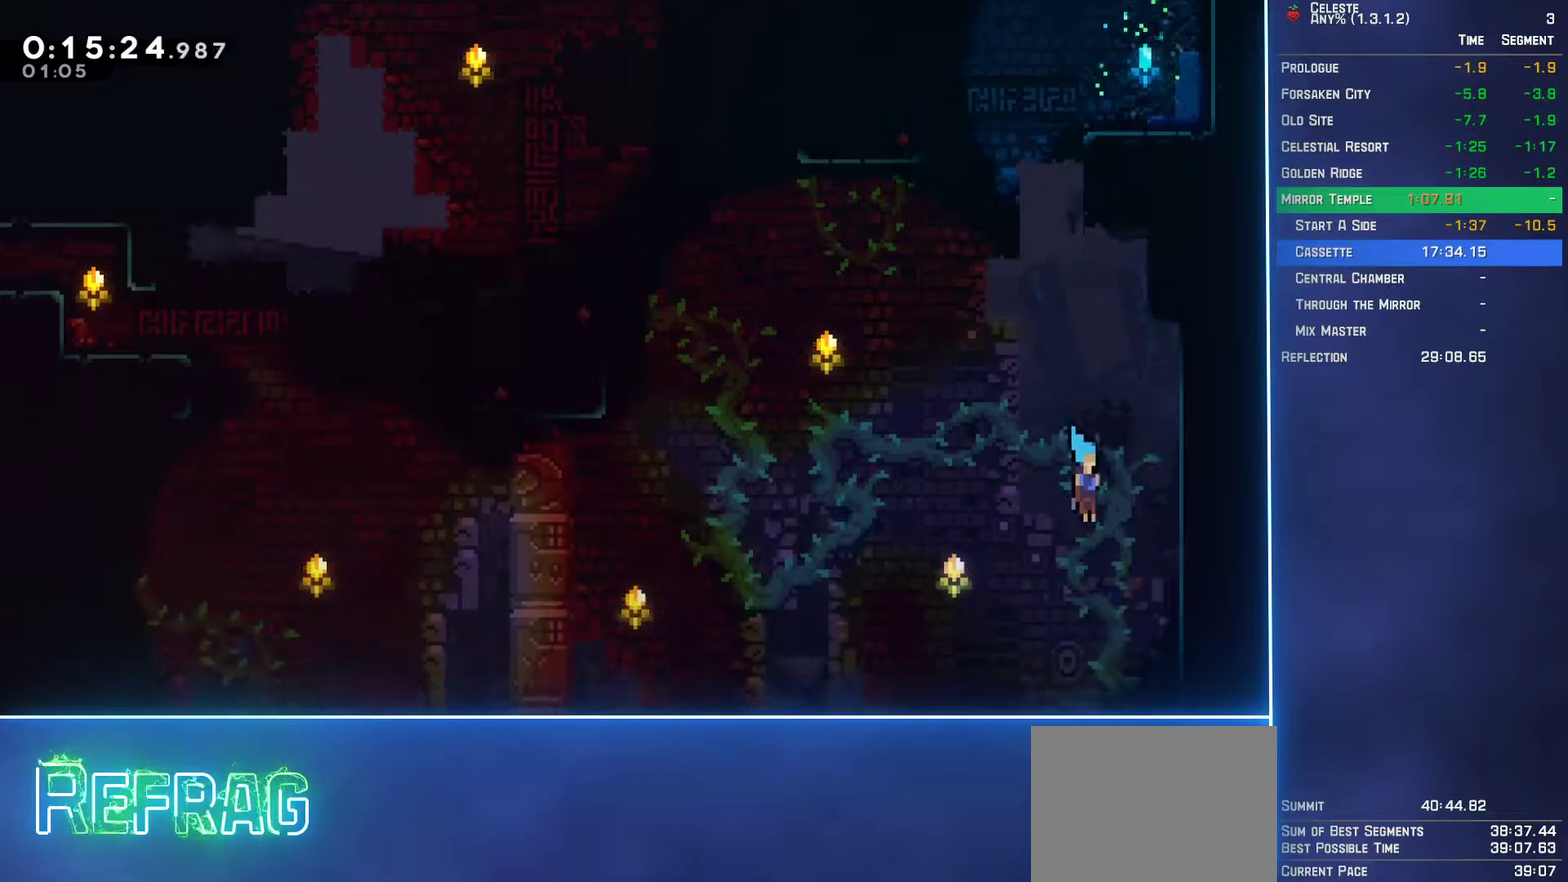
{"buttons": ["DPAD_DOWN"], "left_stick": "center", "events": [[50, "DPAD_RIGHT", "up"]]}
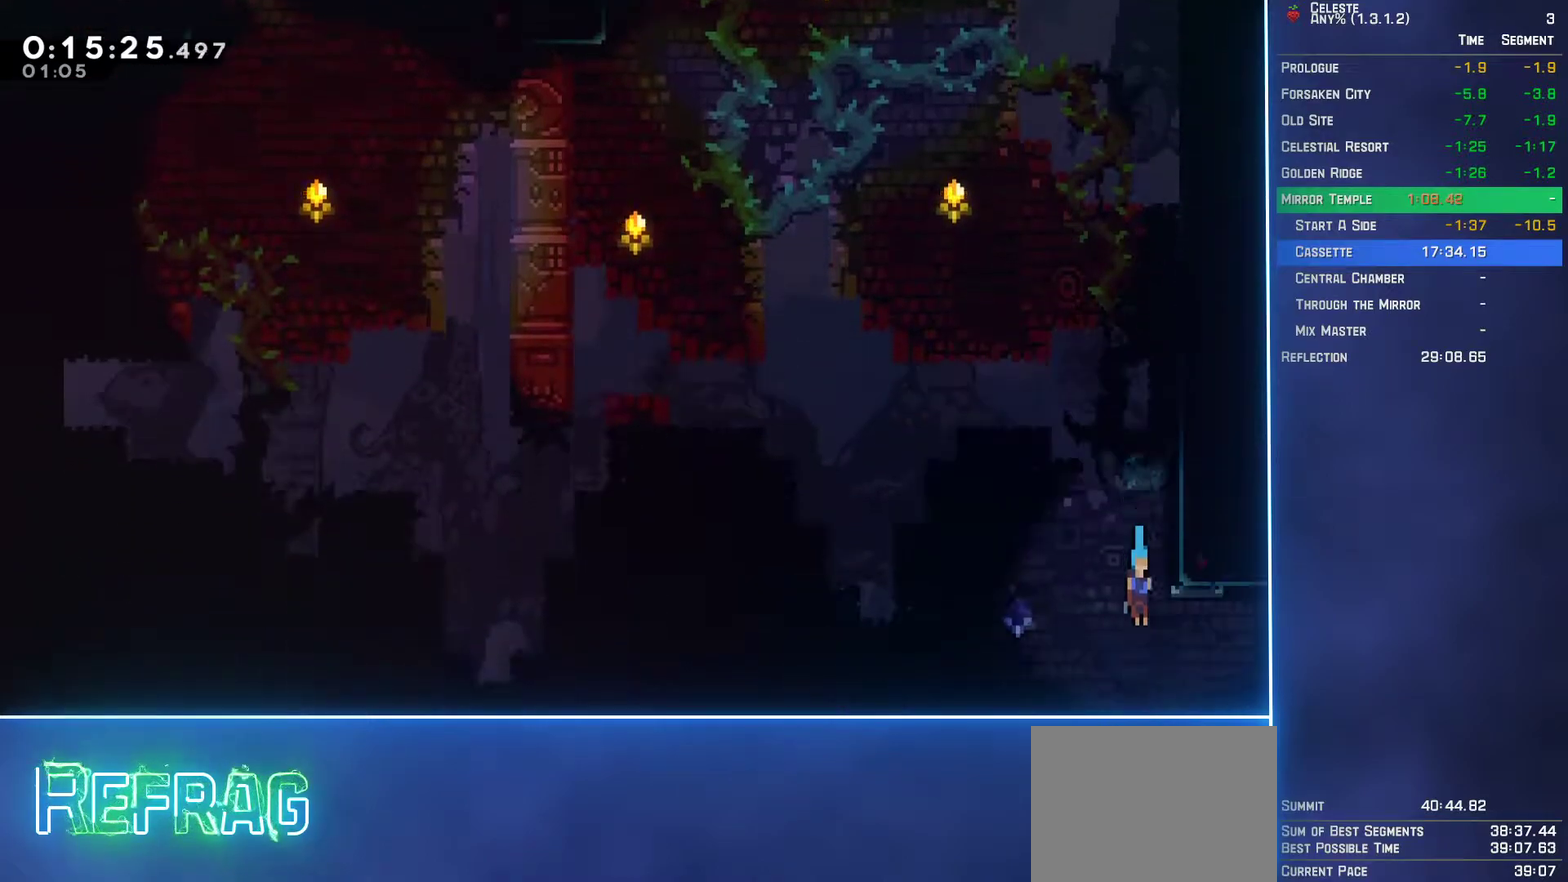
{"buttons": ["DPAD_RIGHT"], "left_stick": "center", "events": [[17, "DPAD_RIGHT", "down"], [83, "DPAD_DOWN", "up"], [133, "B", "down"], [200, "B", "up"]]}
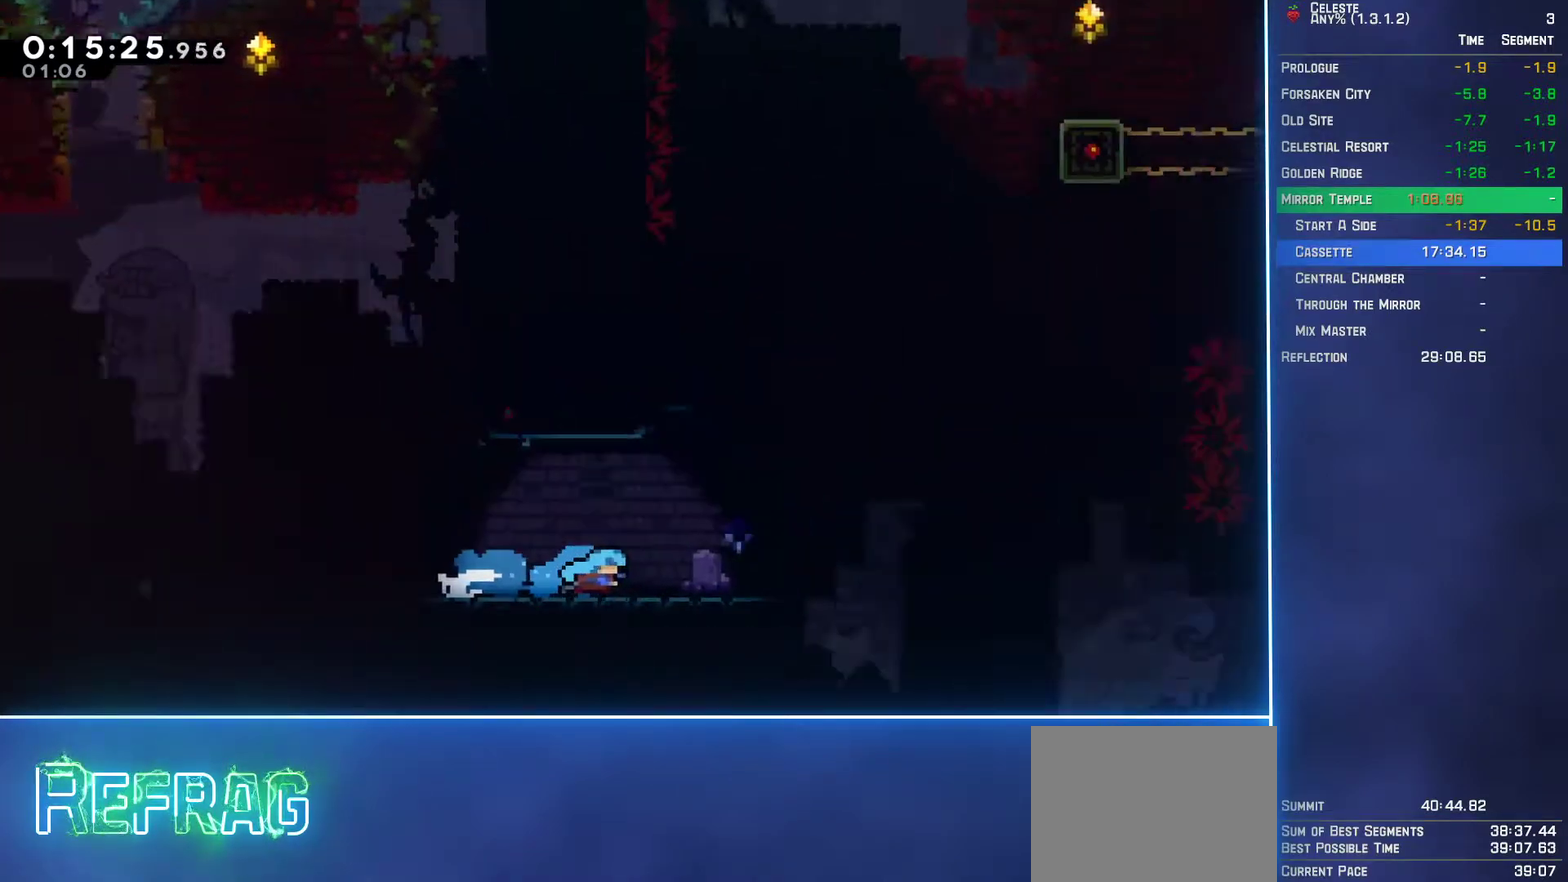
{"buttons": [], "left_stick": "center", "events": [[483, "DPAD_RIGHT", "up"]]}
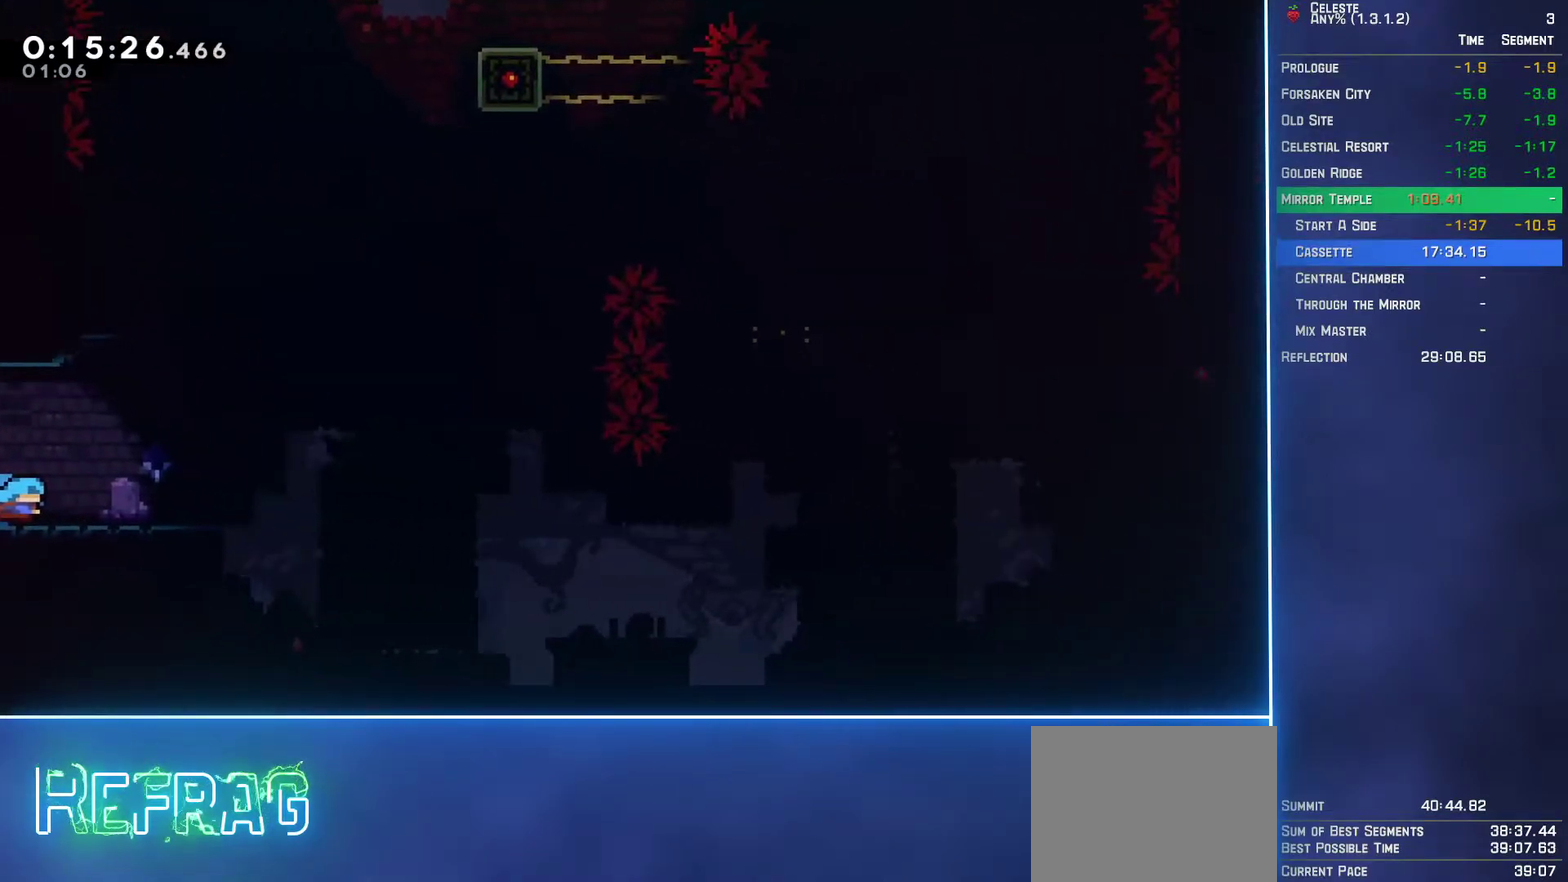
{"buttons": [], "left_stick": "center", "events": [[17, "DPAD_UP", "down"], [67, "B", "down"], [200, "B", "up"], [250, "DPAD_UP", "up"]]}
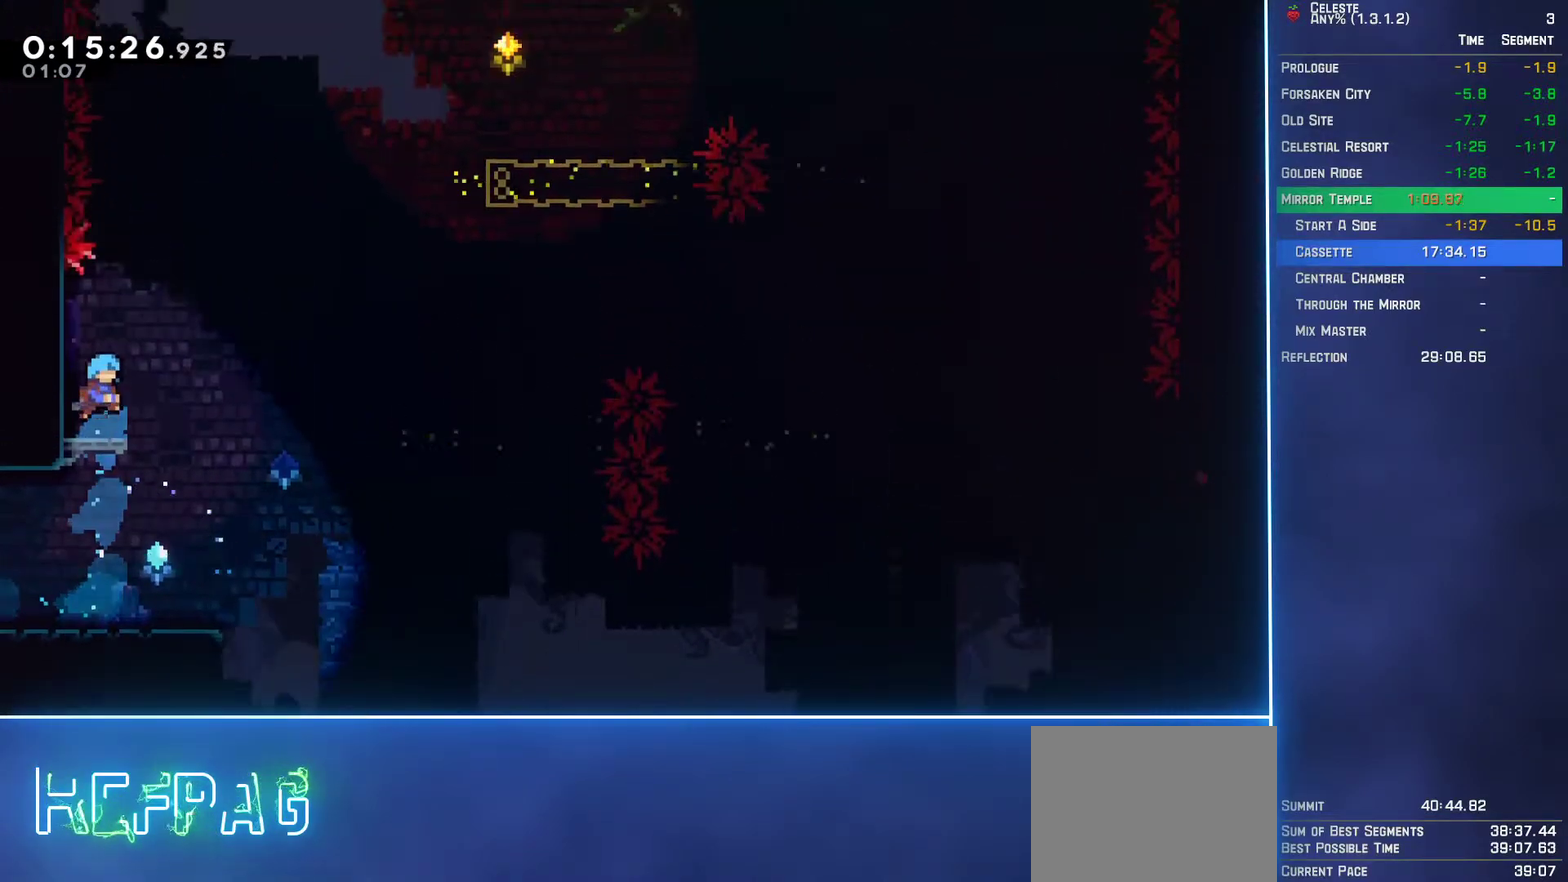
{"buttons": ["DPAD_DOWN", "DPAD_RIGHT"], "left_stick": "center", "events": [[100, "DPAD_DOWN", "down"], [133, "DPAD_RIGHT", "down"], [150, "B", "down"], [217, "A", "down"], [233, "B", "up"], [417, "A", "up"]]}
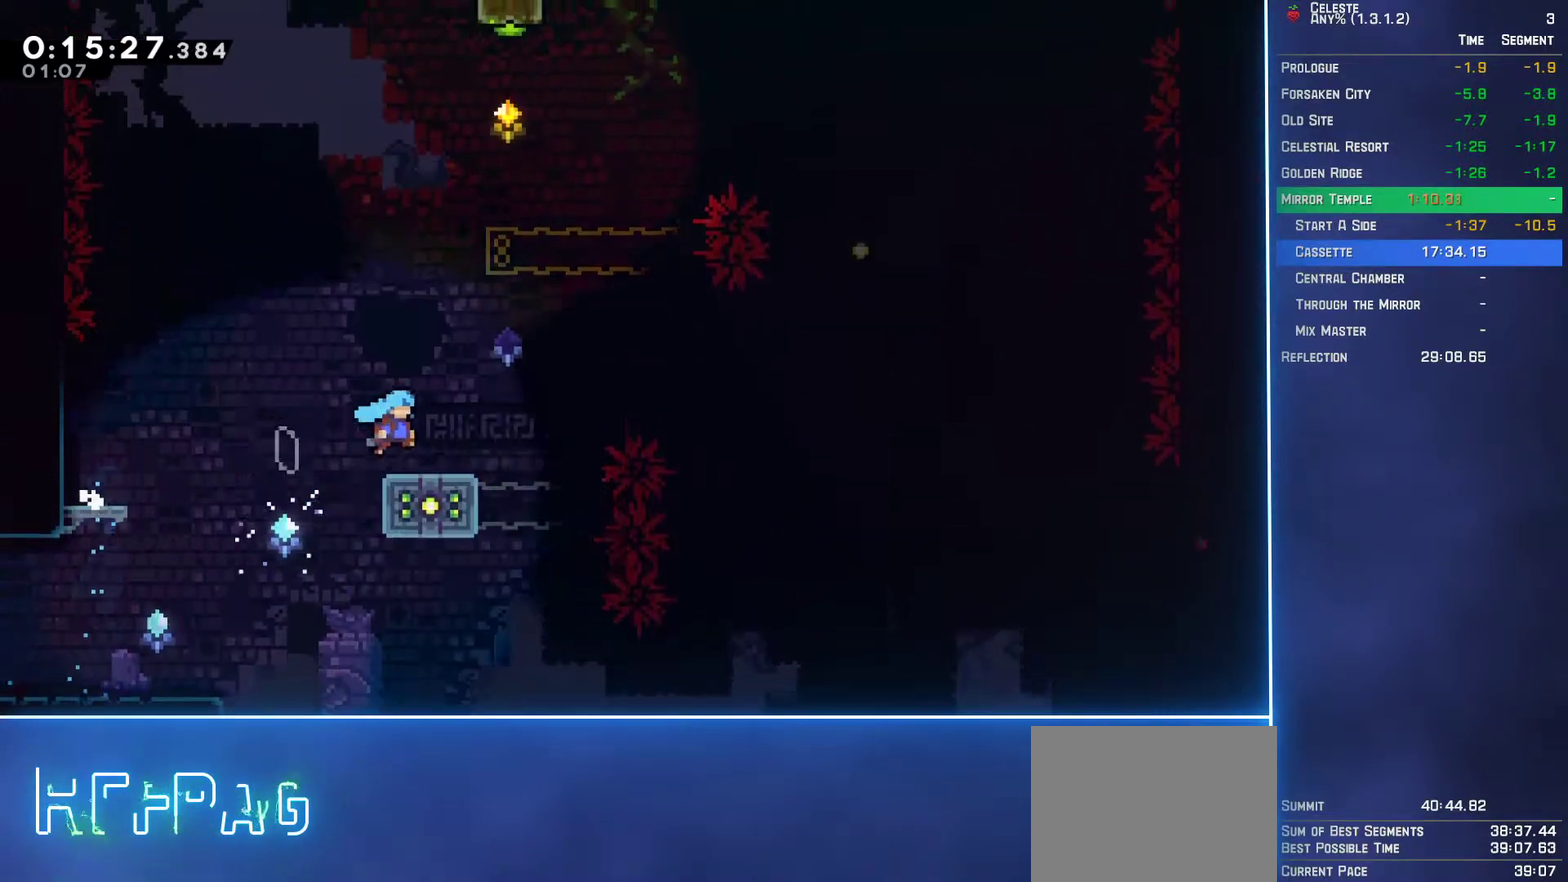
{"buttons": ["B", "DPAD_UP"], "left_stick": "center", "events": [[50, "A", "down"], [383, "A", "up"], [383, "DPAD_DOWN", "up"], [383, "DPAD_RIGHT", "up"], [417, "DPAD_UP", "down"], [433, "B", "down"]]}
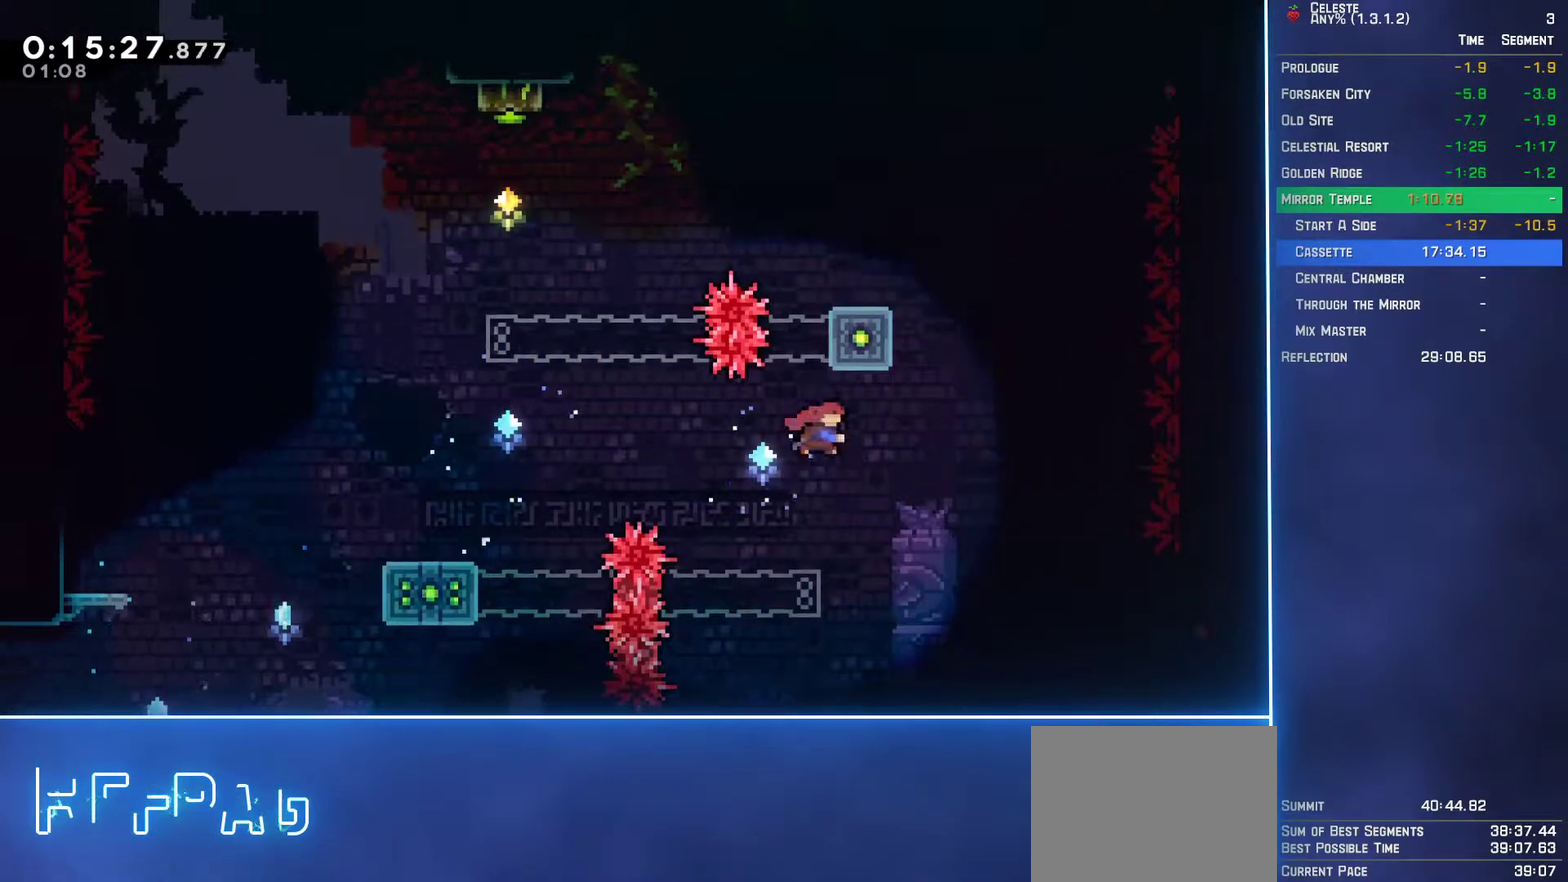
{"buttons": ["DPAD_LEFT"], "left_stick": "center", "events": [[67, "B", "up"], [167, "DPAD_UP", "up"], [217, "DPAD_RIGHT", "down"], [333, "DPAD_RIGHT", "up"], [500, "DPAD_LEFT", "down"]]}
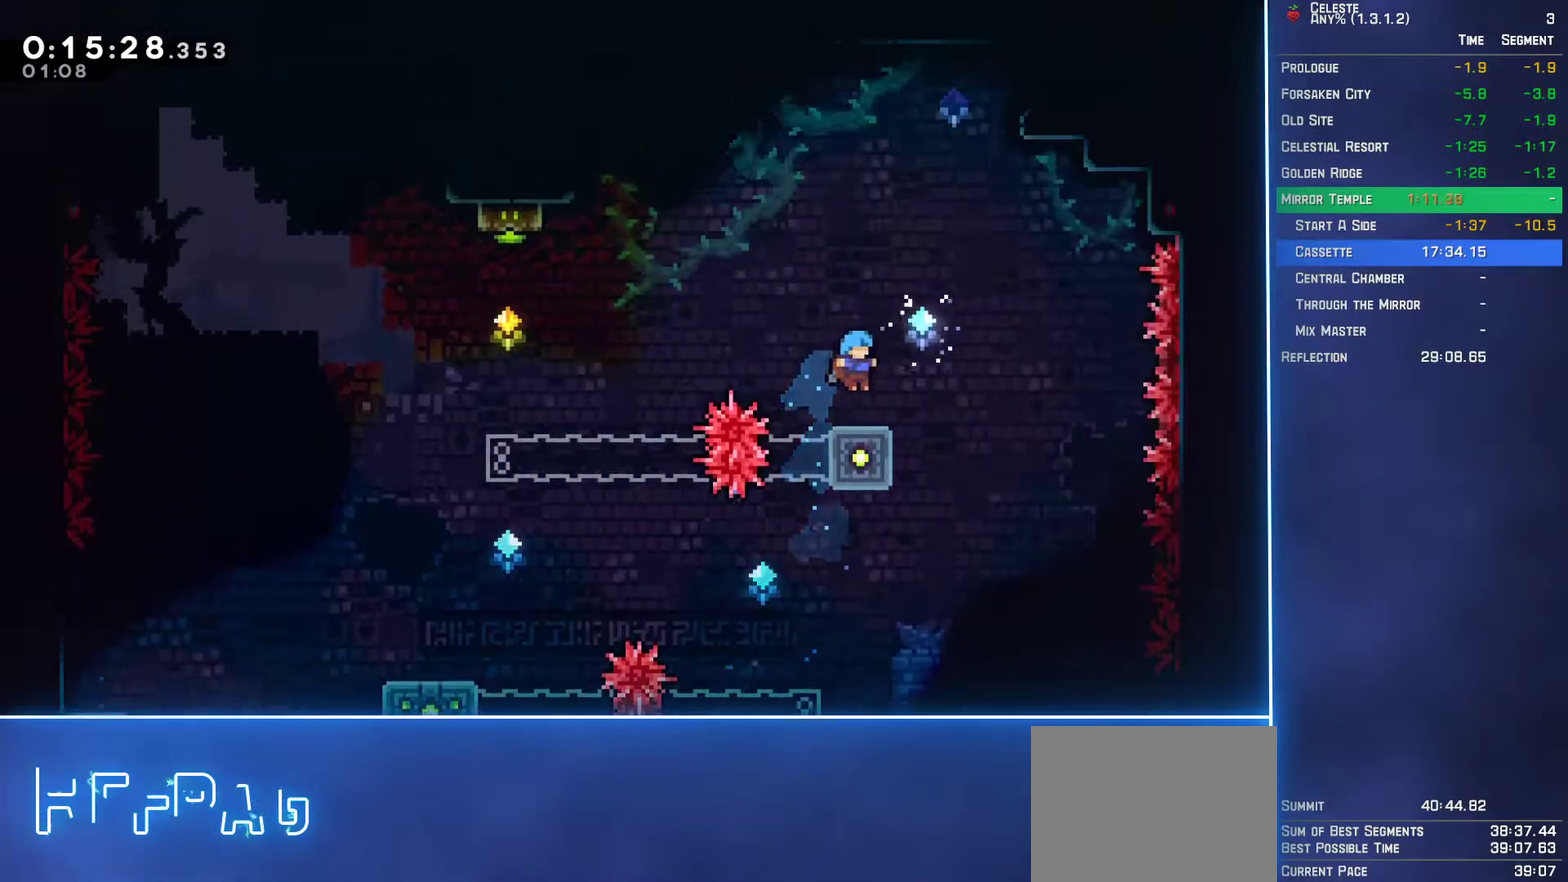
{"buttons": ["A", "L2", "DPAD_UP", "DPAD_LEFT"], "left_stick": "center", "events": [[33, "DPAD_UP", "down"], [33, "L2", "down"], [100, "A", "down"]]}
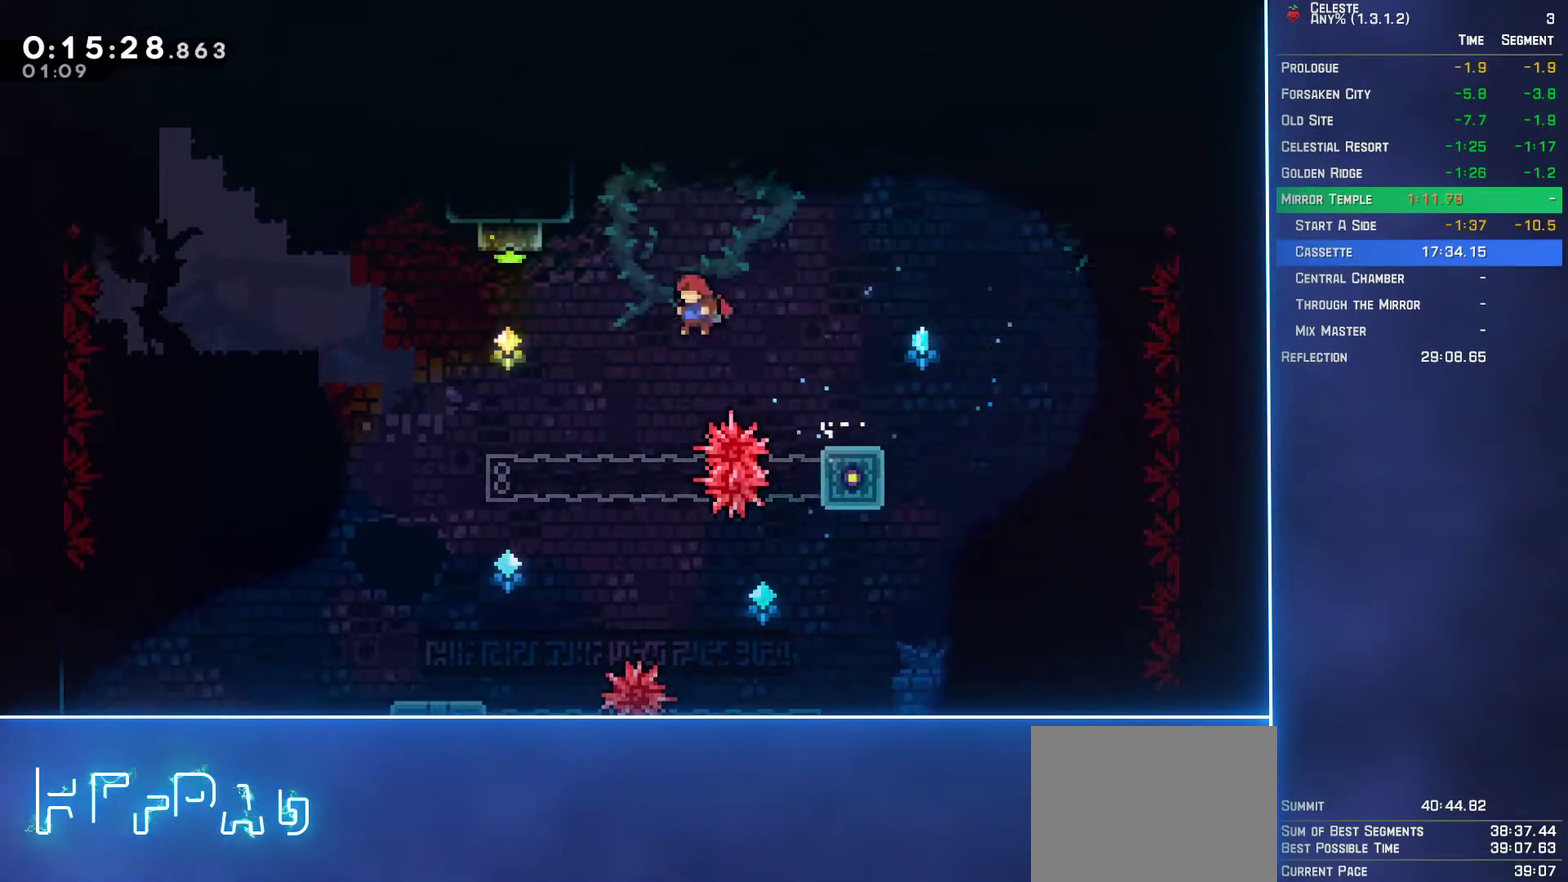
{"buttons": ["DPAD_LEFT"], "left_stick": "center", "events": [[33, "A", "up"], [150, "B", "down"], [300, "B", "up"], [467, "DPAD_UP", "up"], [500, "L2", "up"]]}
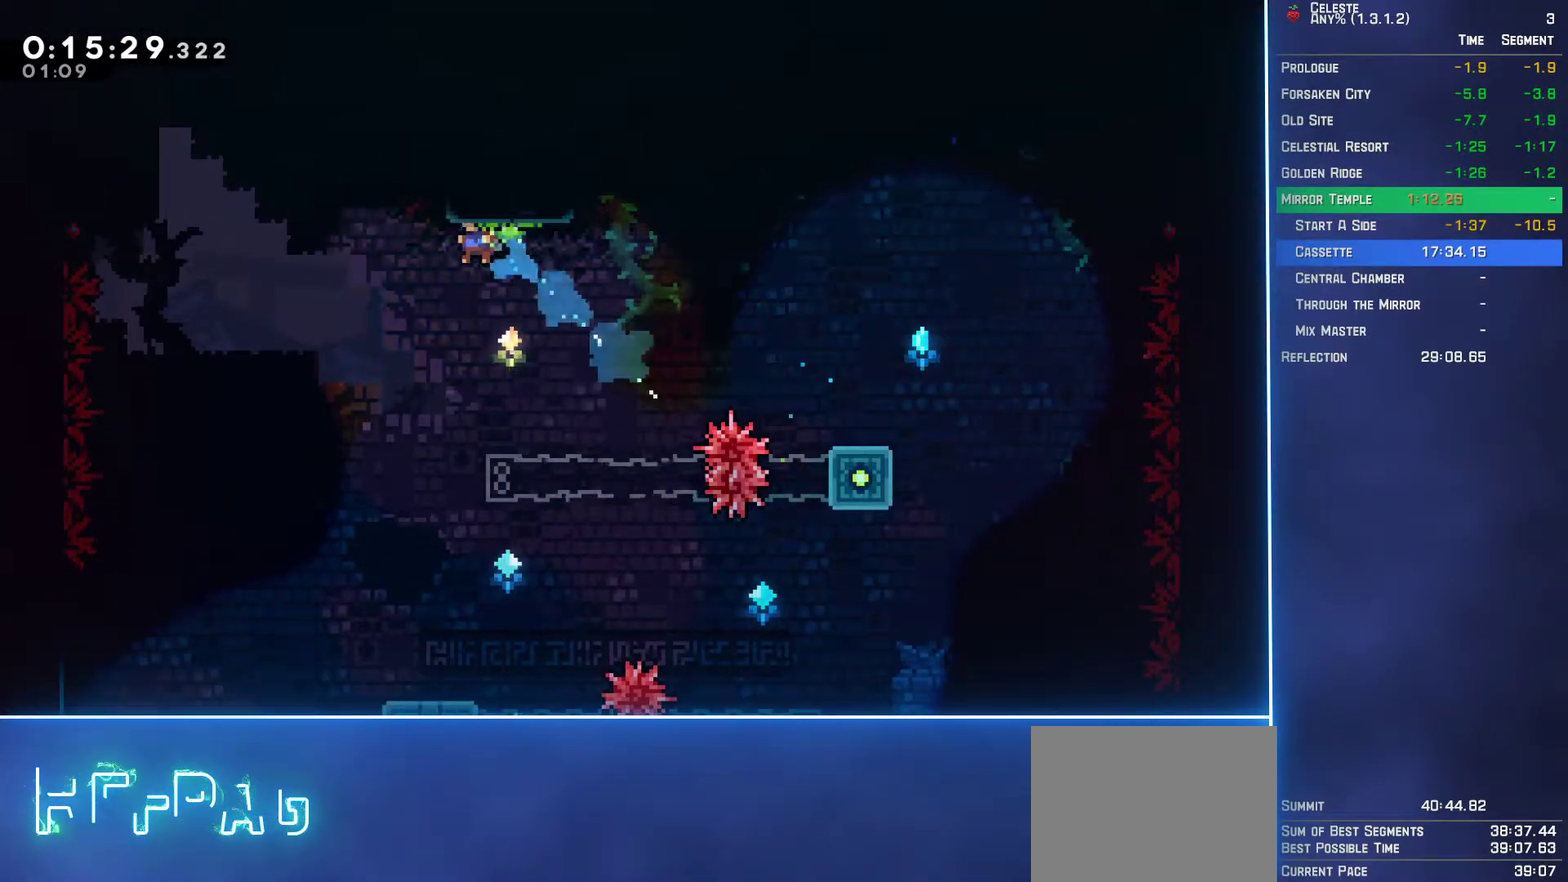
{"buttons": ["DPAD_DOWN"], "left_stick": "center", "events": [[17, "DPAD_DOWN", "down"], [50, "DPAD_LEFT", "up"]]}
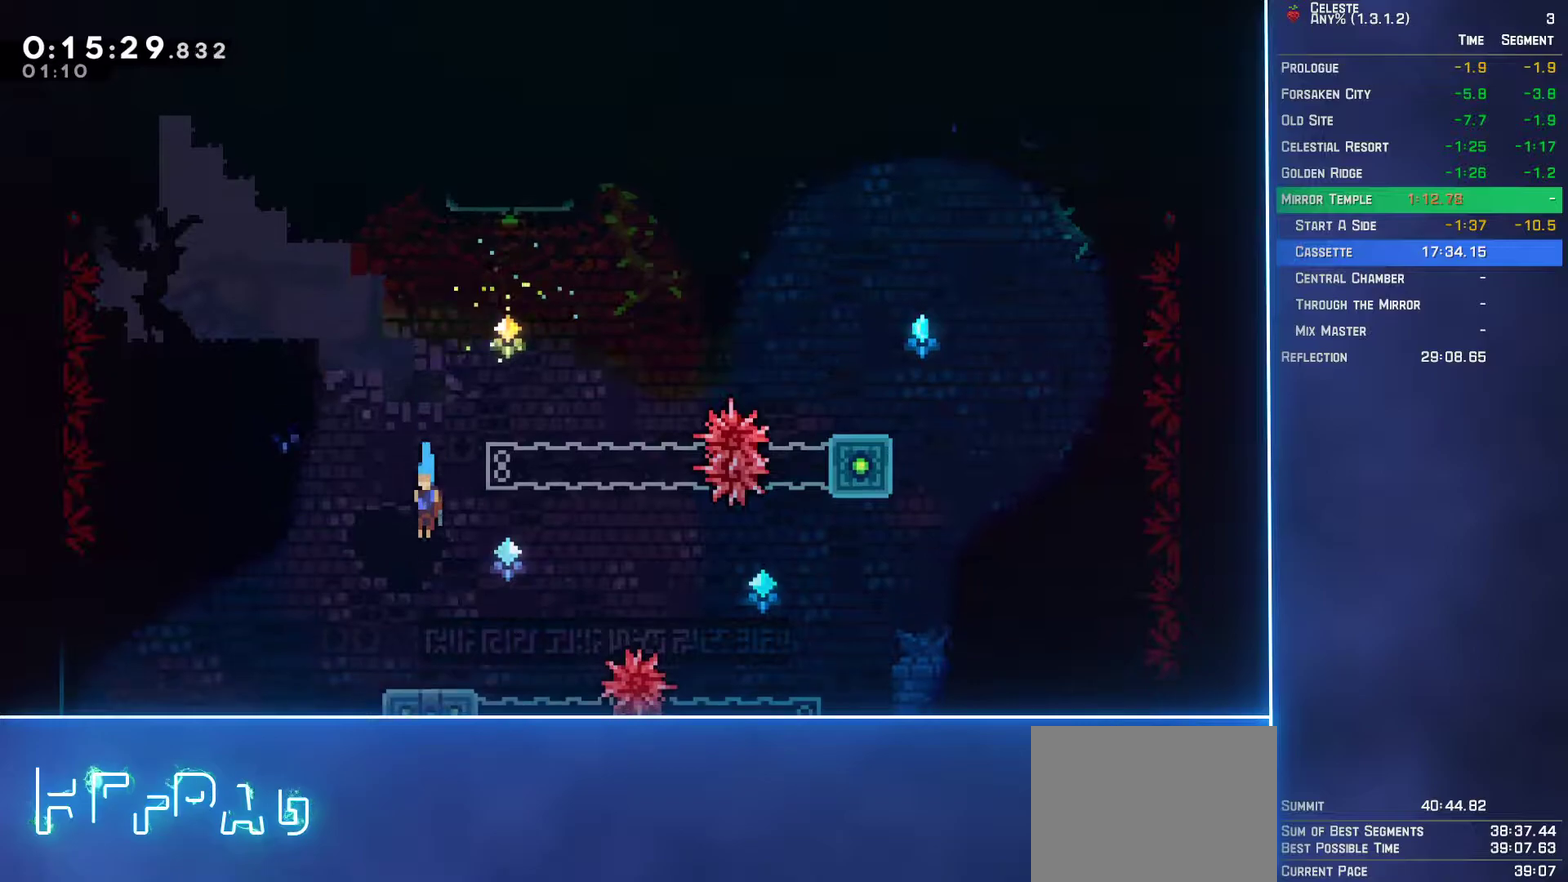
{"buttons": ["A", "B", "DPAD_DOWN", "DPAD_RIGHT"], "left_stick": "center", "events": [[133, "B", "down"], [267, "B", "up"], [367, "DPAD_RIGHT", "down"], [417, "B", "down"], [483, "A", "down"]]}
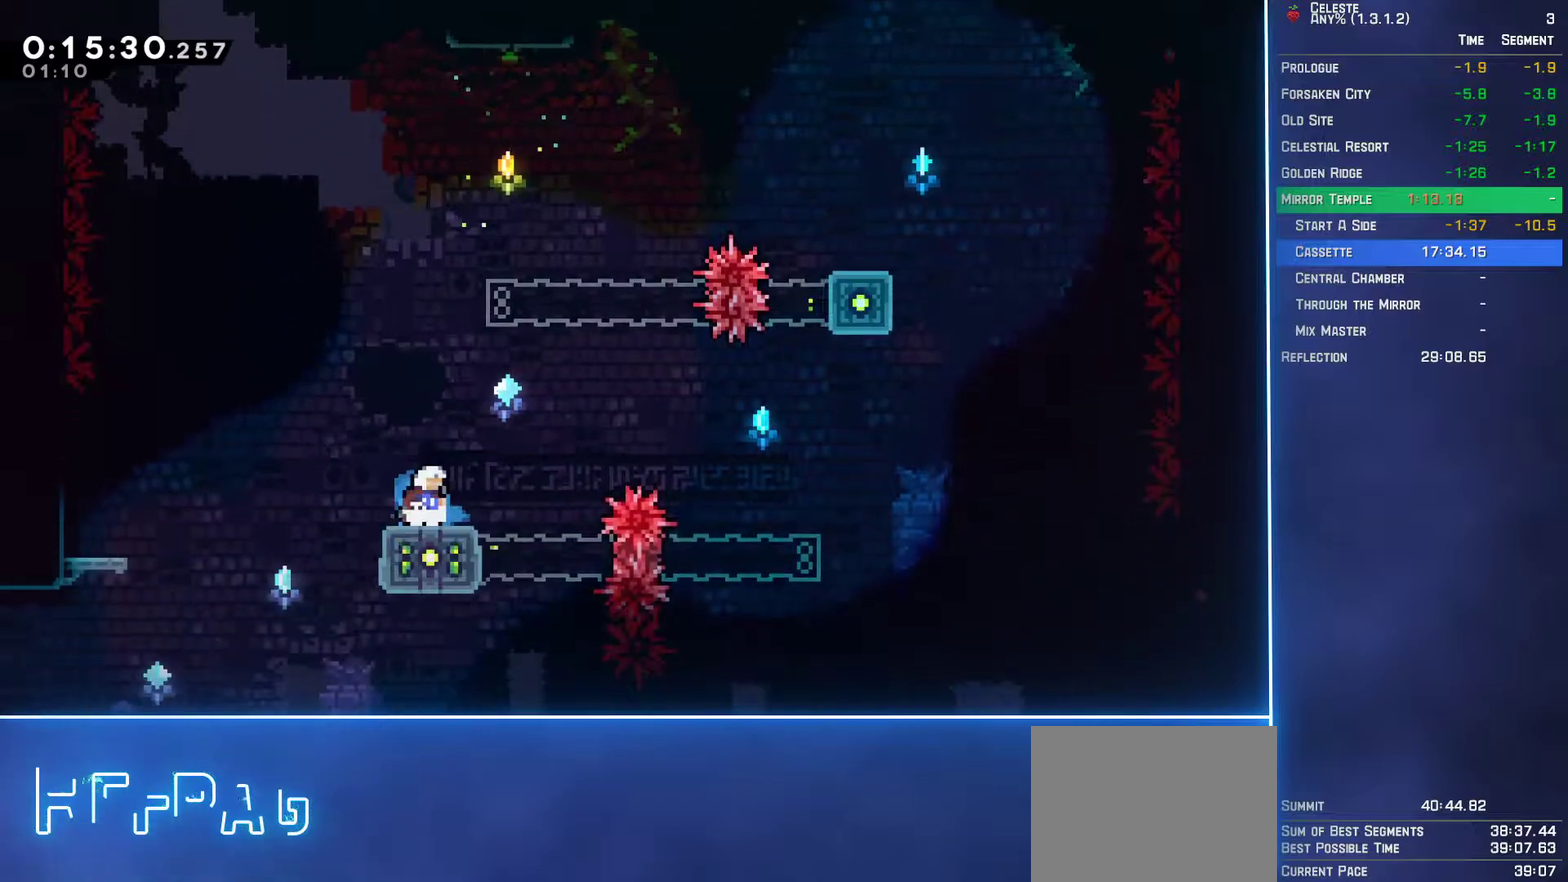
{"buttons": ["DPAD_DOWN", "DPAD_RIGHT"], "left_stick": "center", "events": [[17, "B", "up"], [450, "A", "up"]]}
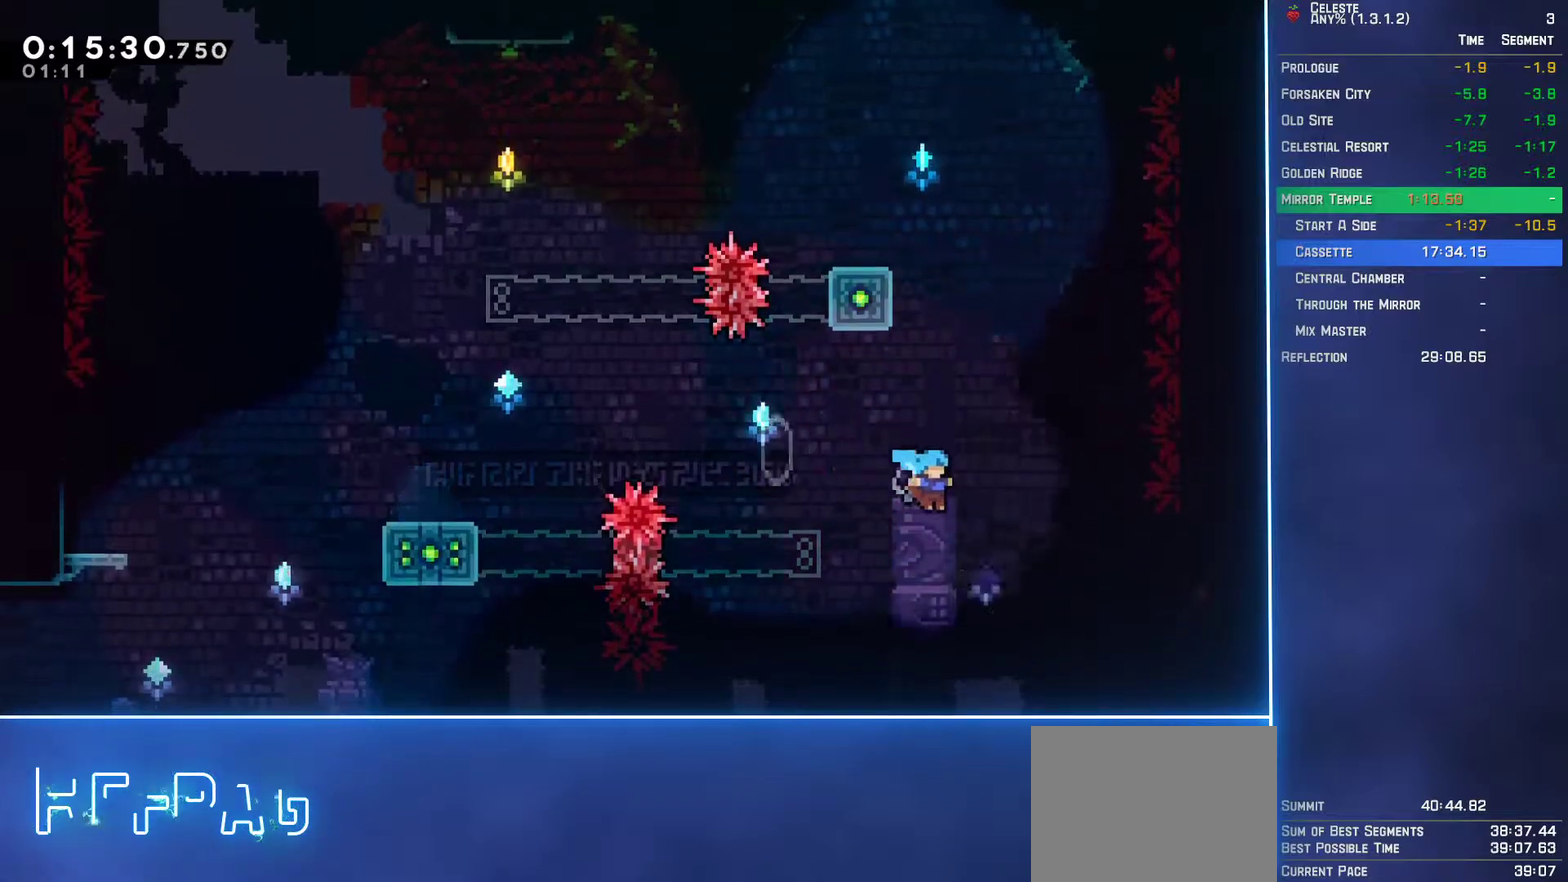
{"buttons": ["DPAD_DOWN", "DPAD_RIGHT"], "left_stick": "center", "events": [[300, "B", "down"], [333, "A", "down"], [350, "B", "up"], [417, "A", "up"]]}